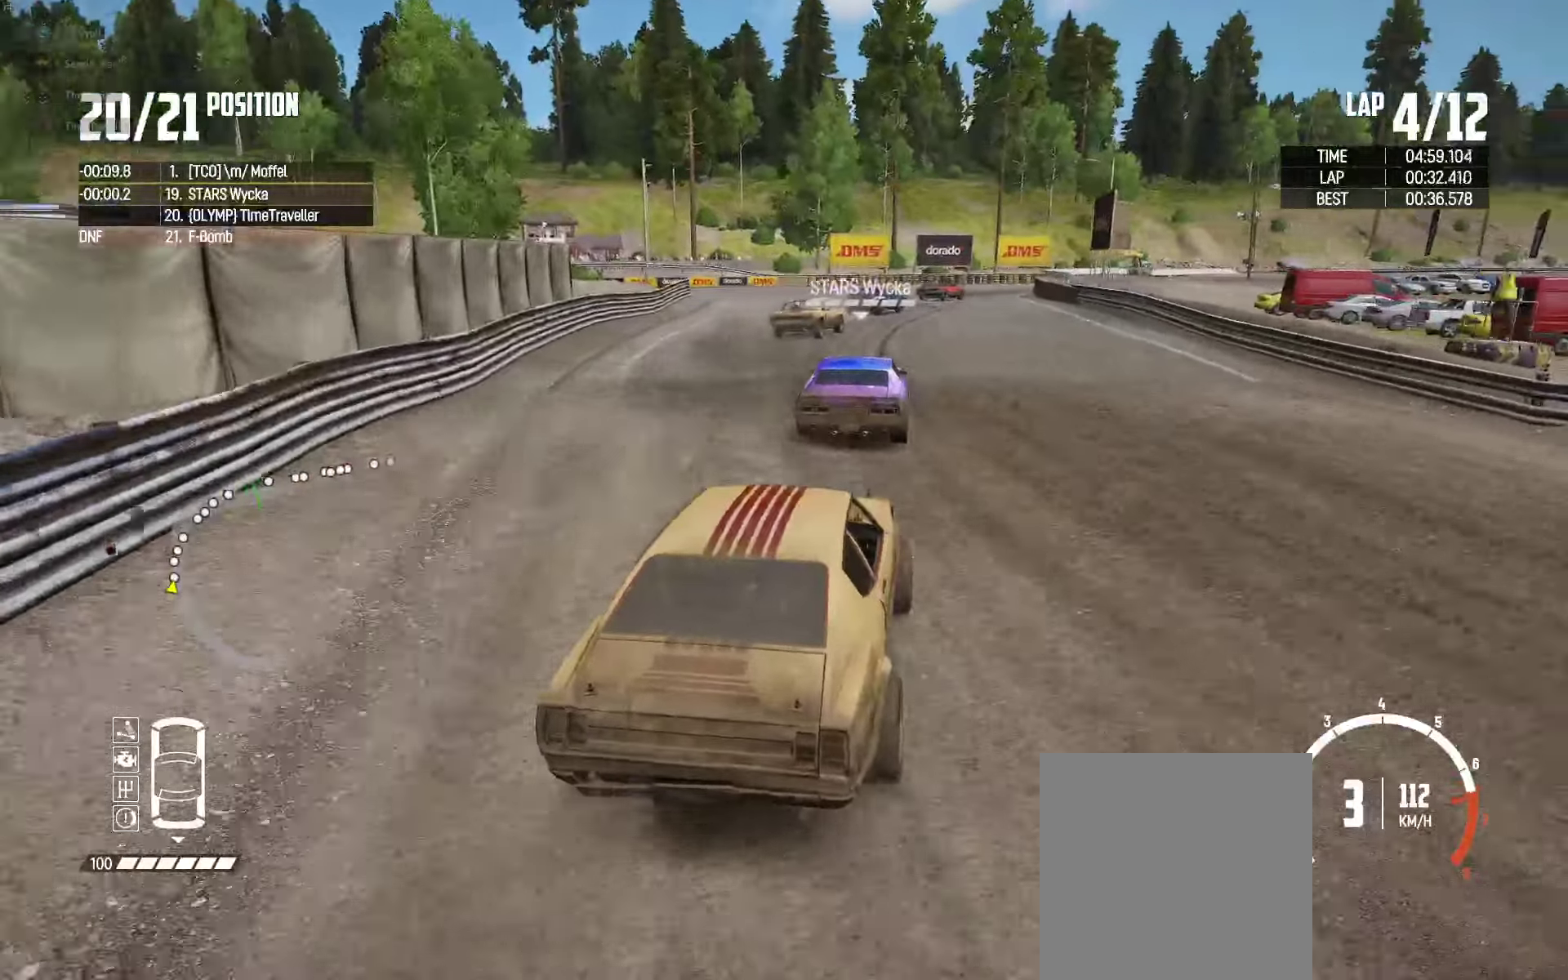
Gameplay with a controller (Xbox layout); each line is a JSON object with the inputs held at the frame after it. "events" lists button and stick changes between this image and that frame as [ms after this image, input, new state], when the widget could be followed in between.
{"buttons": ["R2"], "left_stick": "left", "right_stick": "center", "events": [[84, "left_stick", "left"], [267, "left_stick", "right"], [367, "left_stick", "center"], [434, "left_stick", "left"]]}
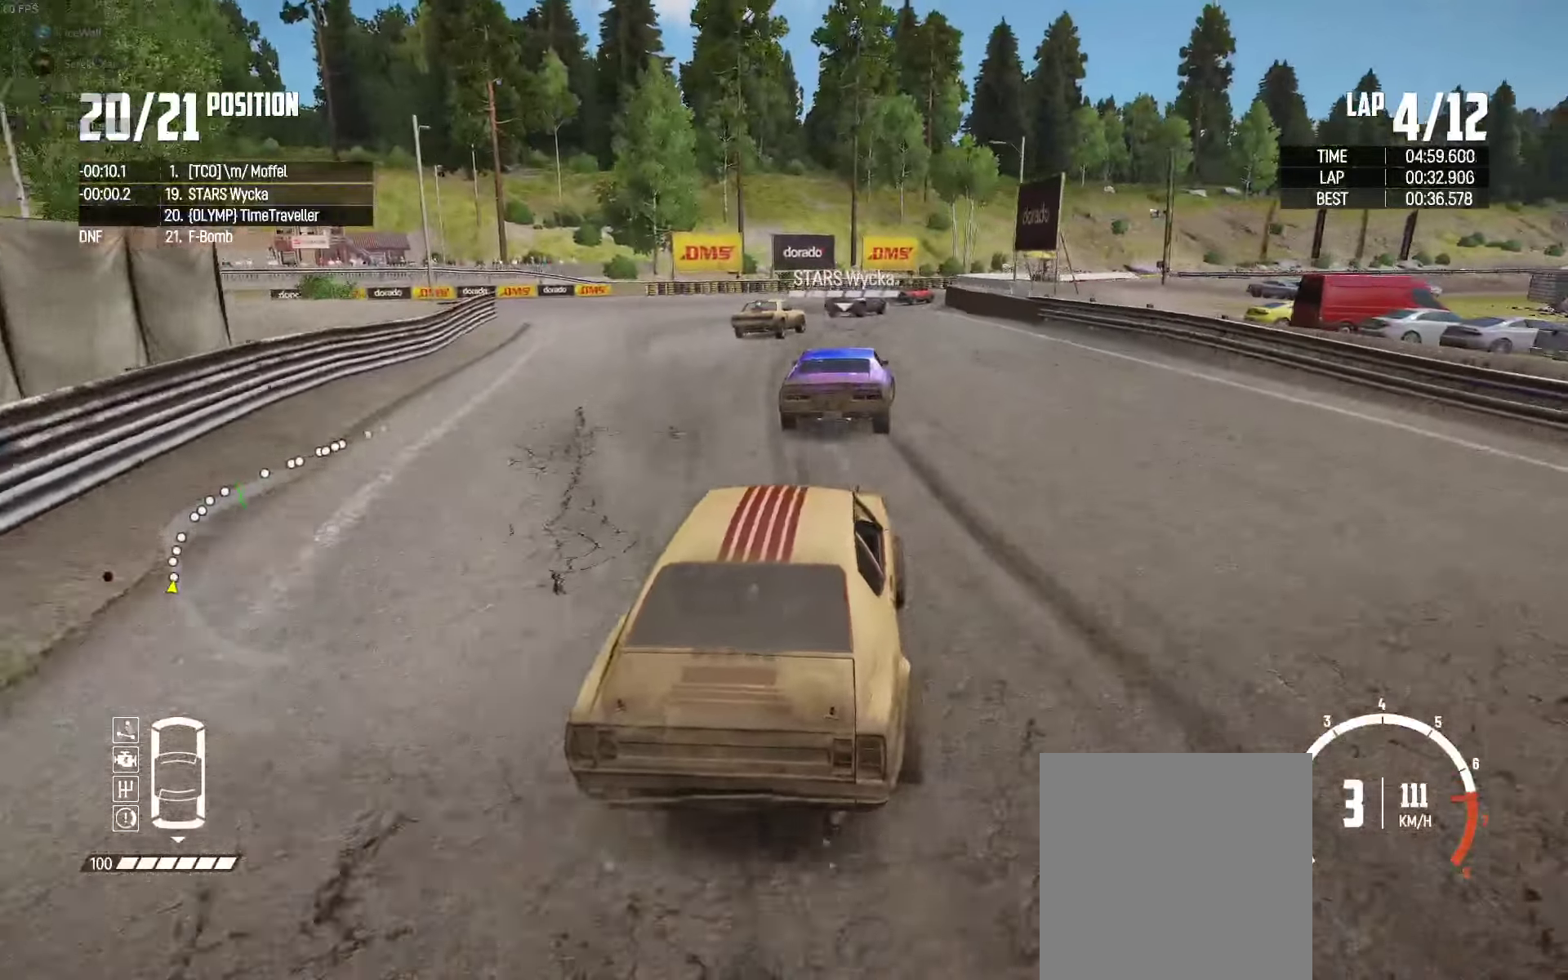
{"buttons": ["R2"], "left_stick": "right", "right_stick": "center", "events": [[84, "left_stick", "right"]]}
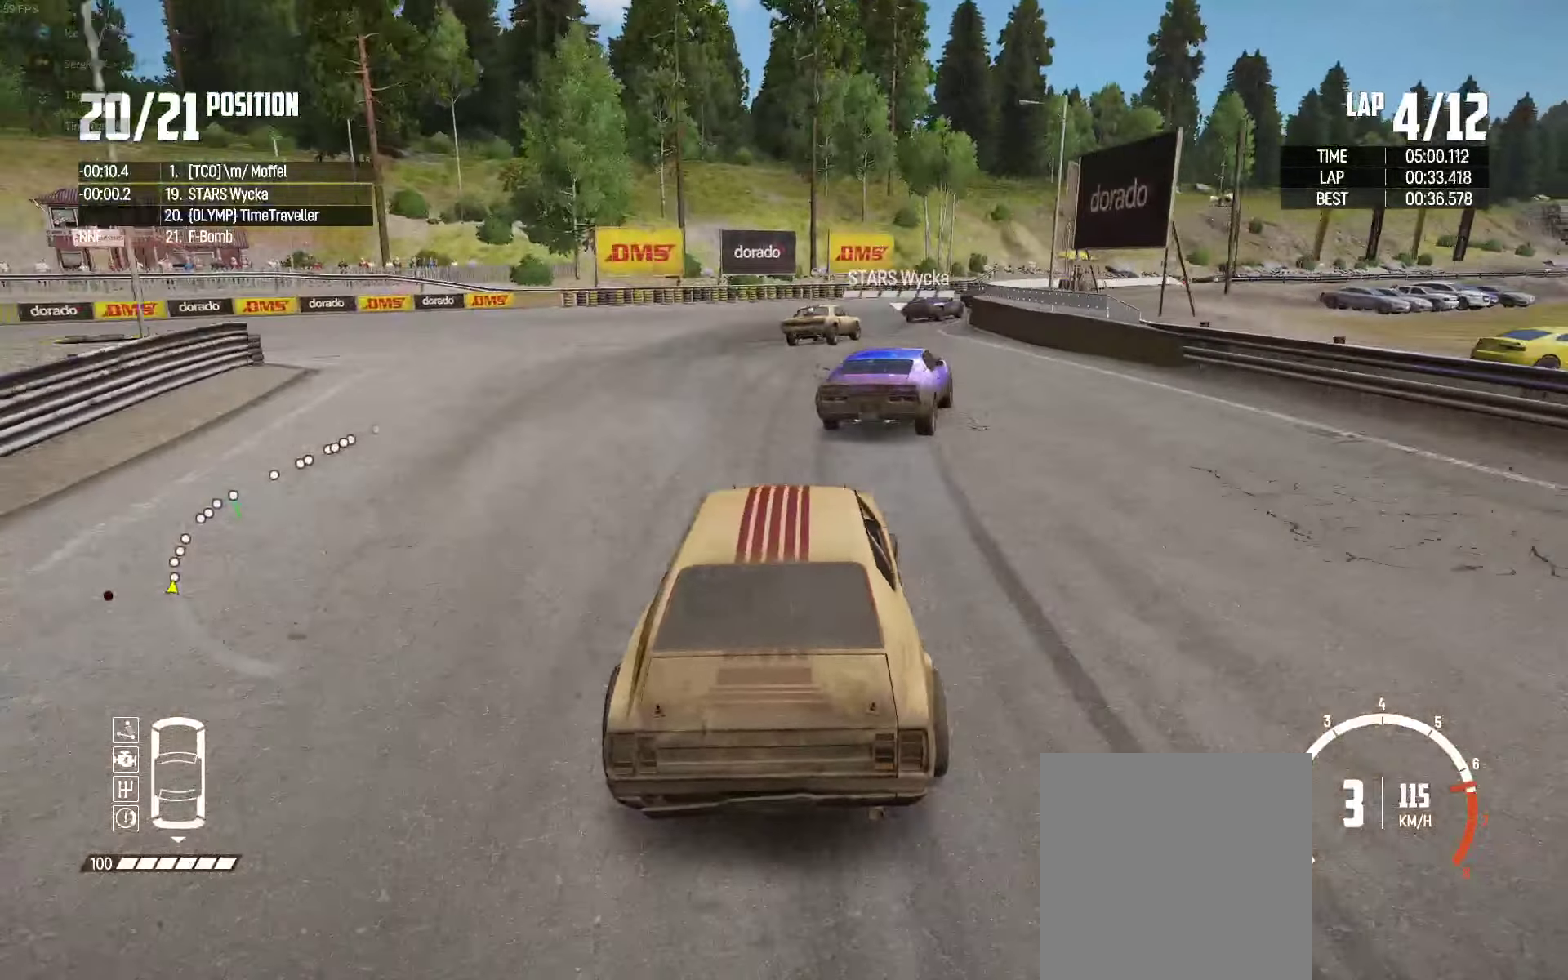
{"buttons": [], "left_stick": "up", "right_stick": "center", "events": [[267, "R2", "up"], [334, "R2", "down"], [450, "left_stick", "up"], [500, "R2", "up"]]}
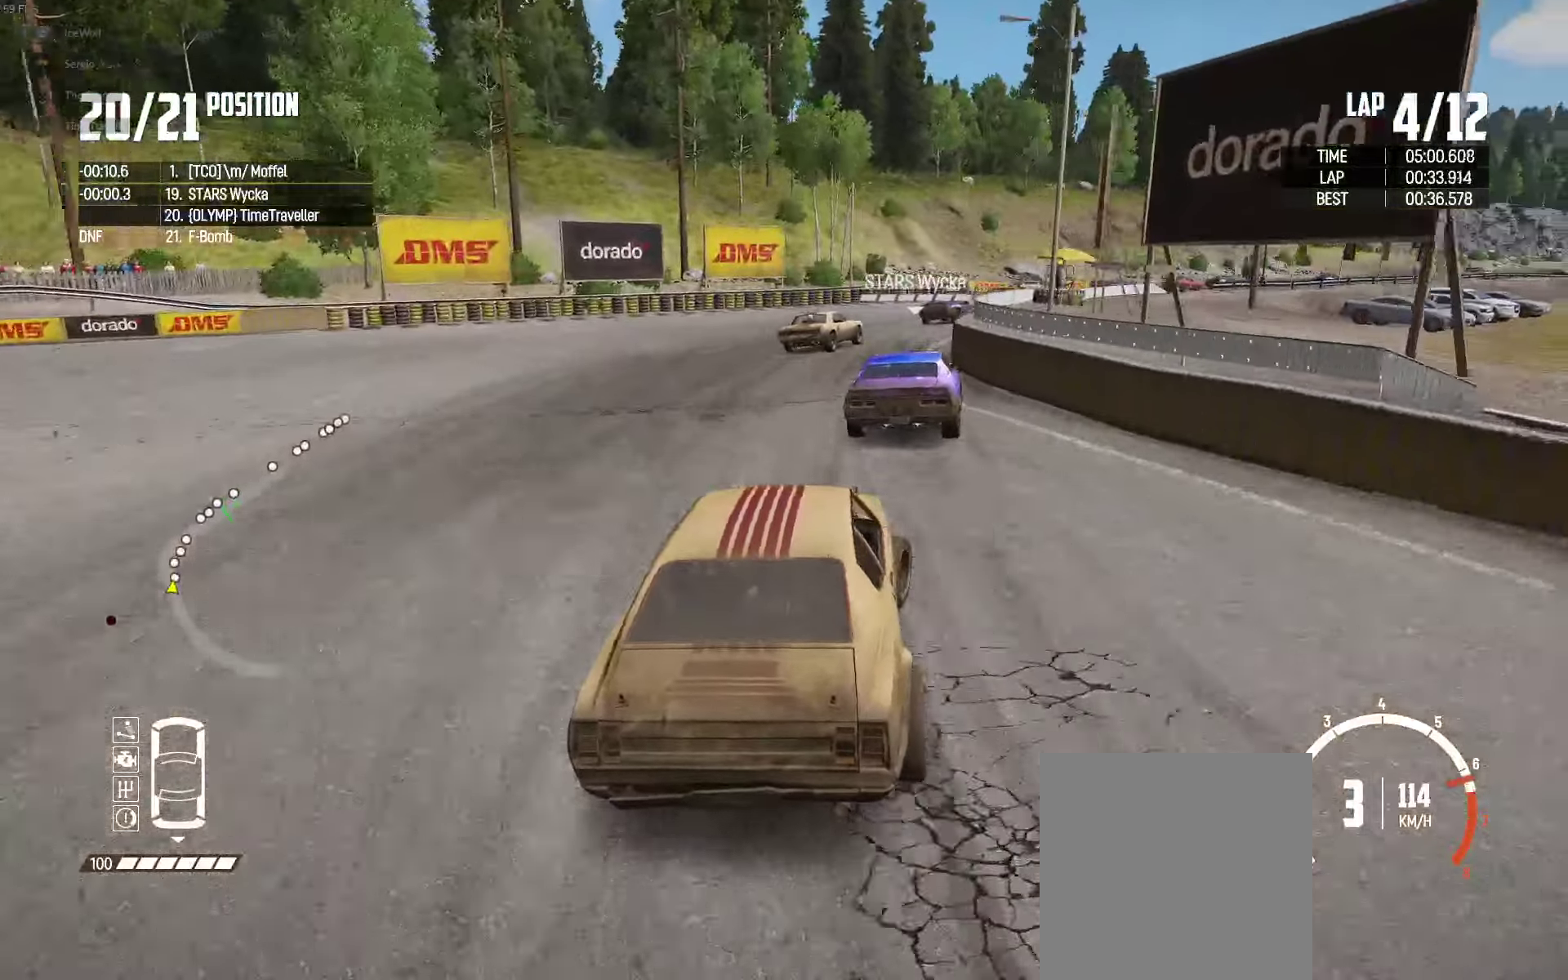
{"buttons": ["R2"], "left_stick": "center", "right_stick": "center", "events": [[50, "R2", "down"], [134, "left_stick", "center"]]}
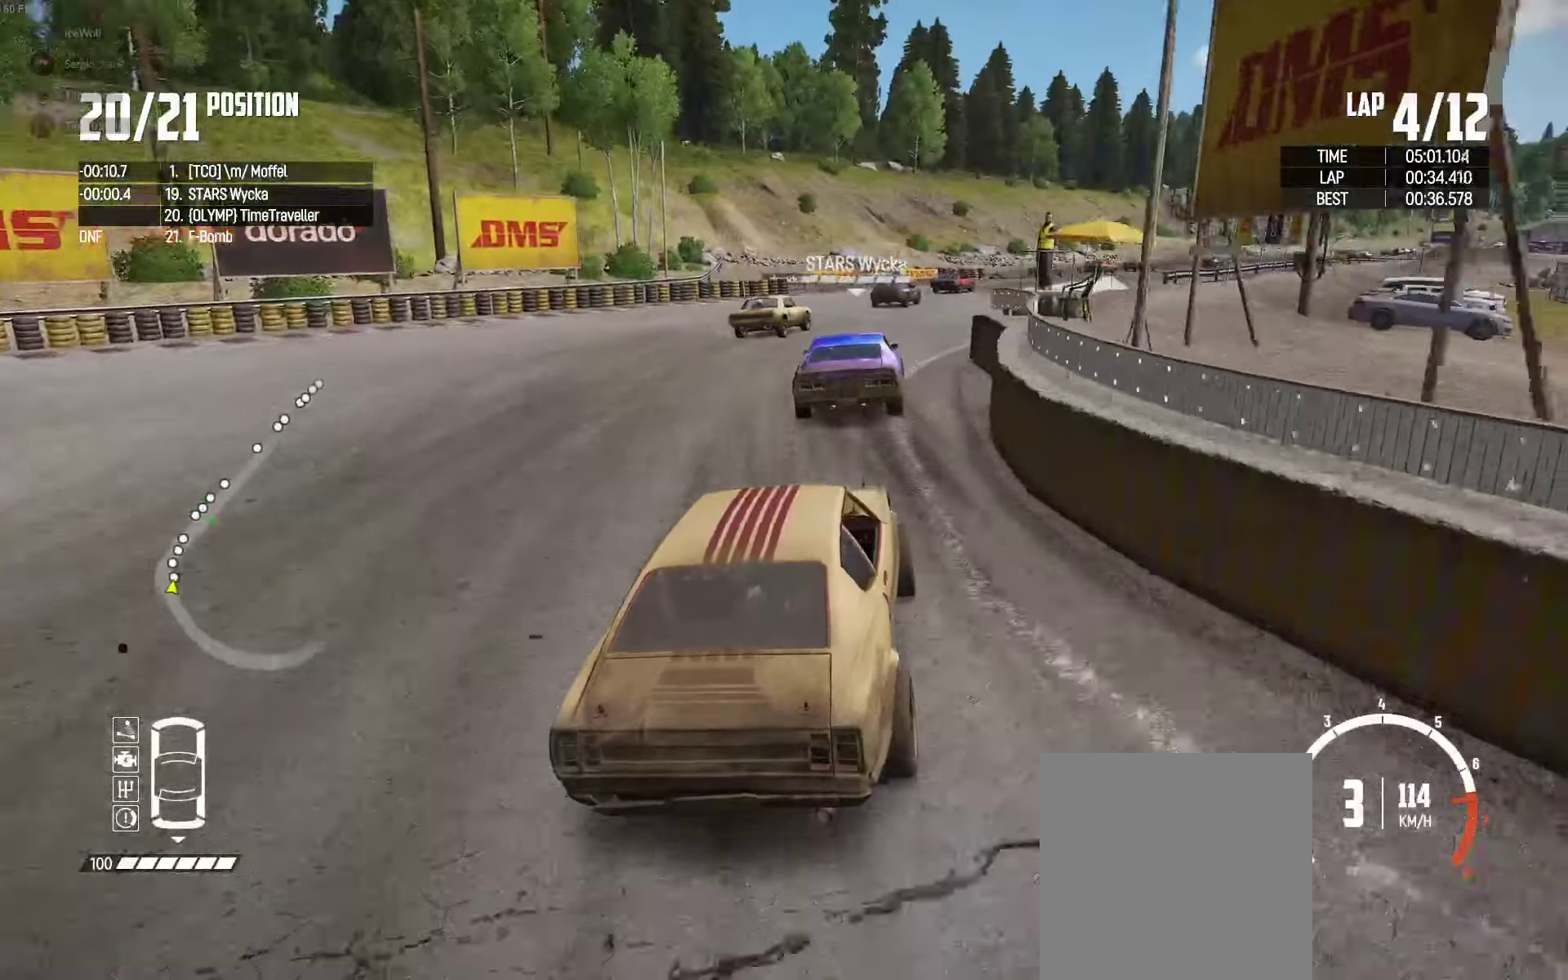
{"buttons": ["R2"], "left_stick": "right", "right_stick": "center", "events": [[67, "left_stick", "right"], [167, "left_stick", "center"], [367, "left_stick", "right"]]}
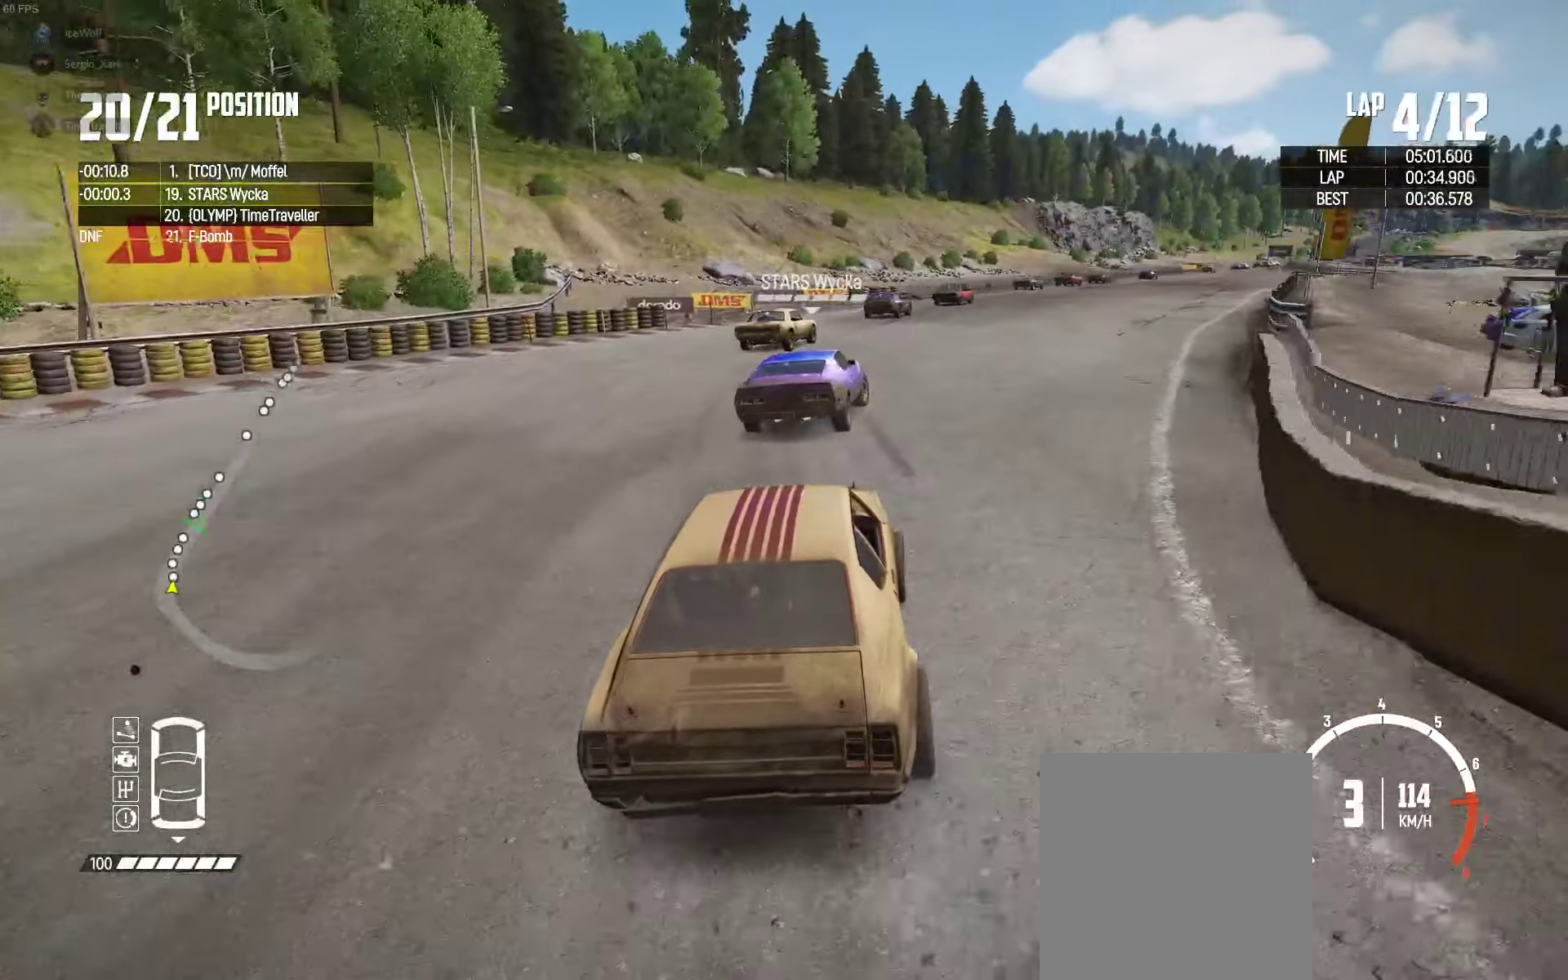
{"buttons": ["R2"], "left_stick": "right", "right_stick": "center", "events": [[184, "left_stick", "center"], [267, "left_stick", "right"]]}
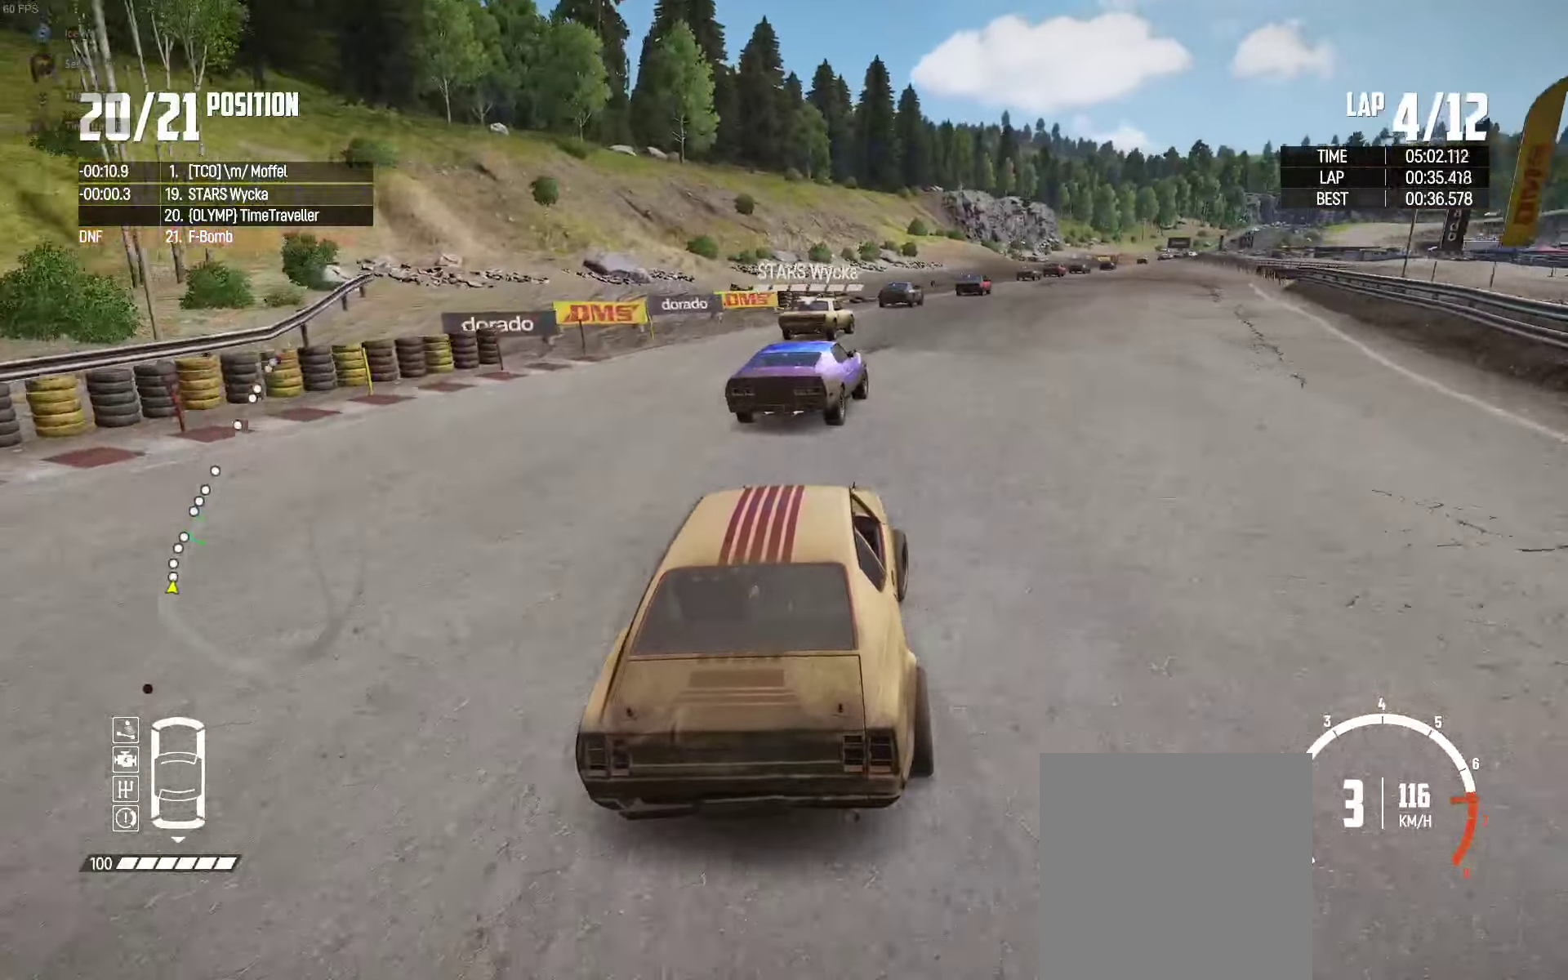
{"buttons": ["R2"], "left_stick": "right", "right_stick": "center", "events": [[17, "left_stick", "center"], [400, "left_stick", "right"]]}
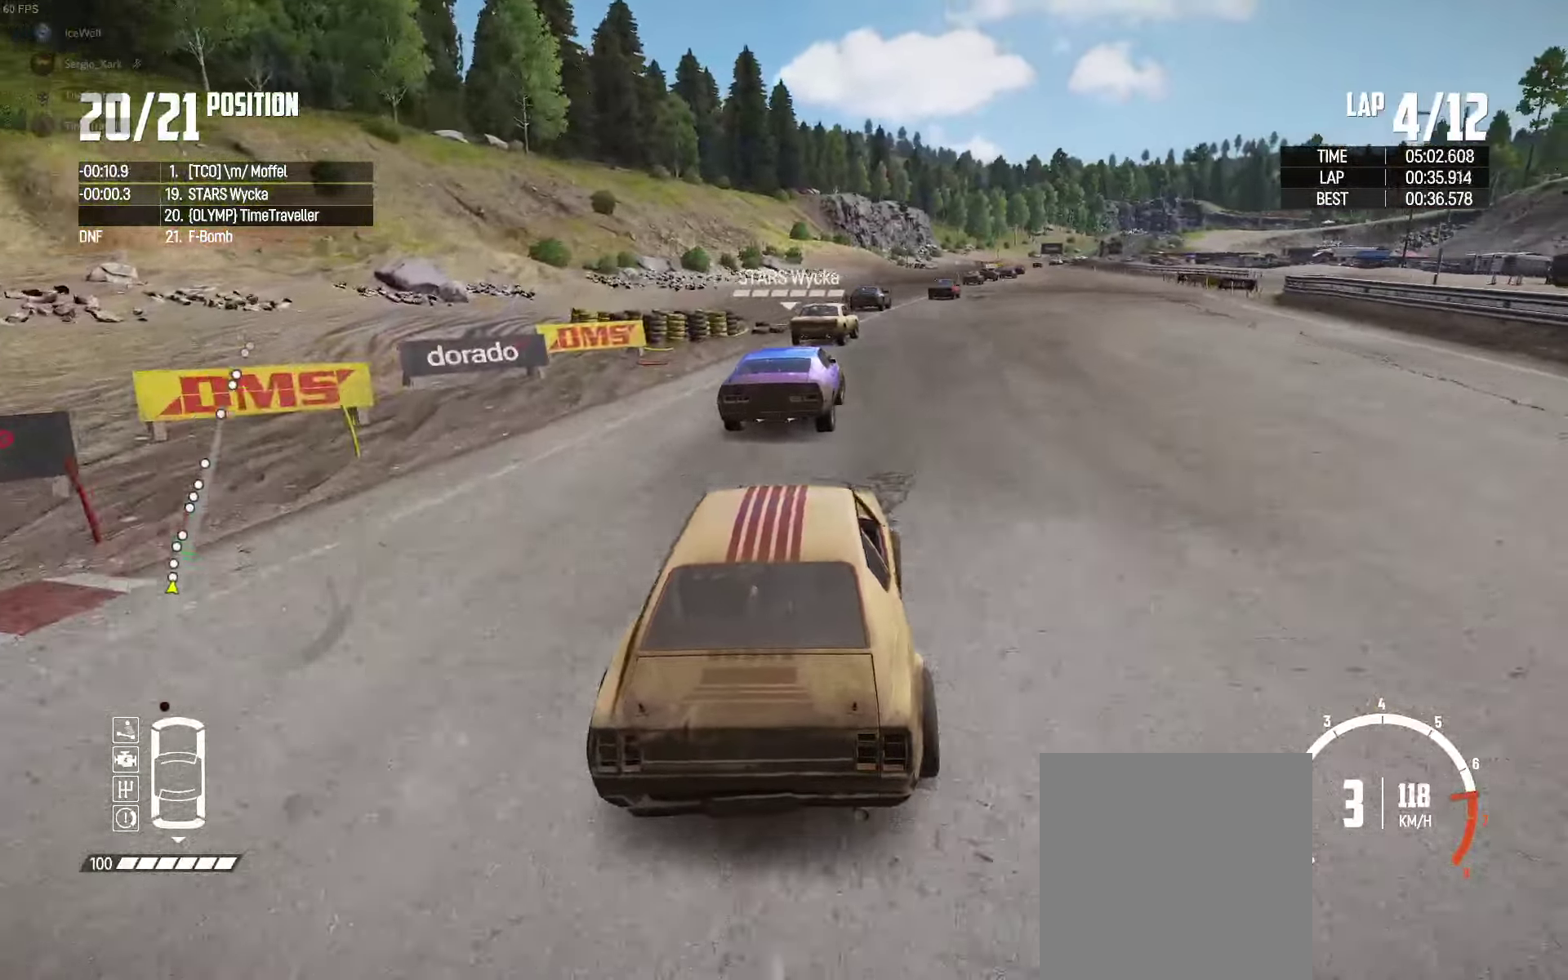
{"buttons": ["R2"], "left_stick": "center", "right_stick": "up", "events": [[150, "left_stick", "center"], [266, "left_stick", "right"], [433, "right_stick", "up"], [483, "left_stick", "center"]]}
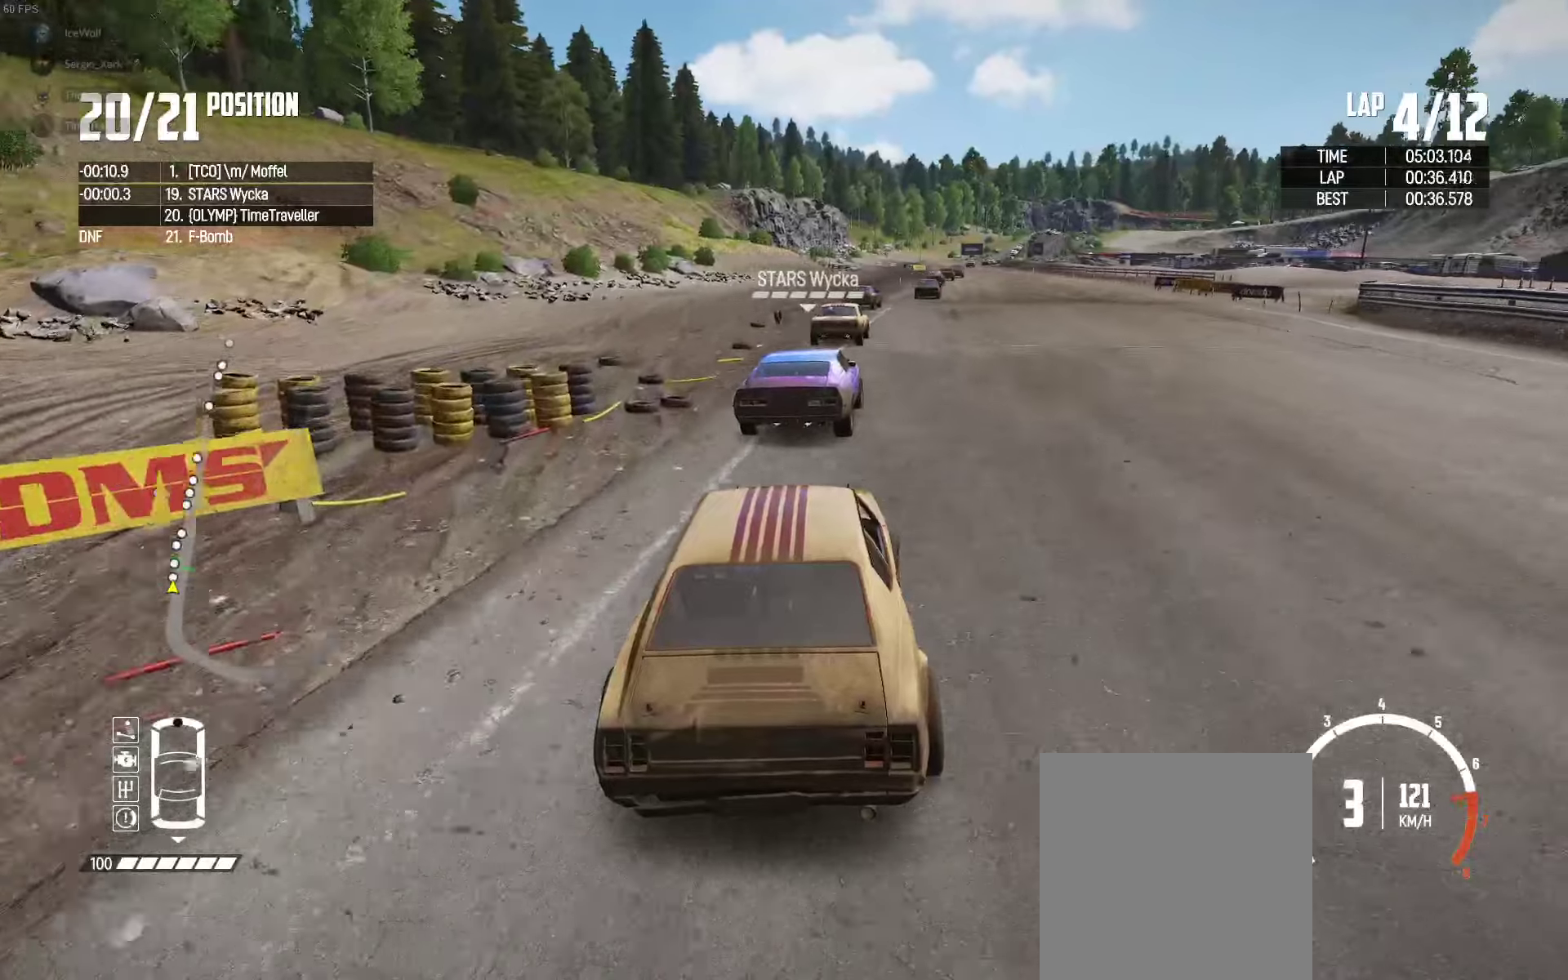
{"buttons": ["R2"], "left_stick": "center", "right_stick": "center", "events": [[33, "right_stick", "center"], [300, "left_stick", "right"], [433, "left_stick", "center"]]}
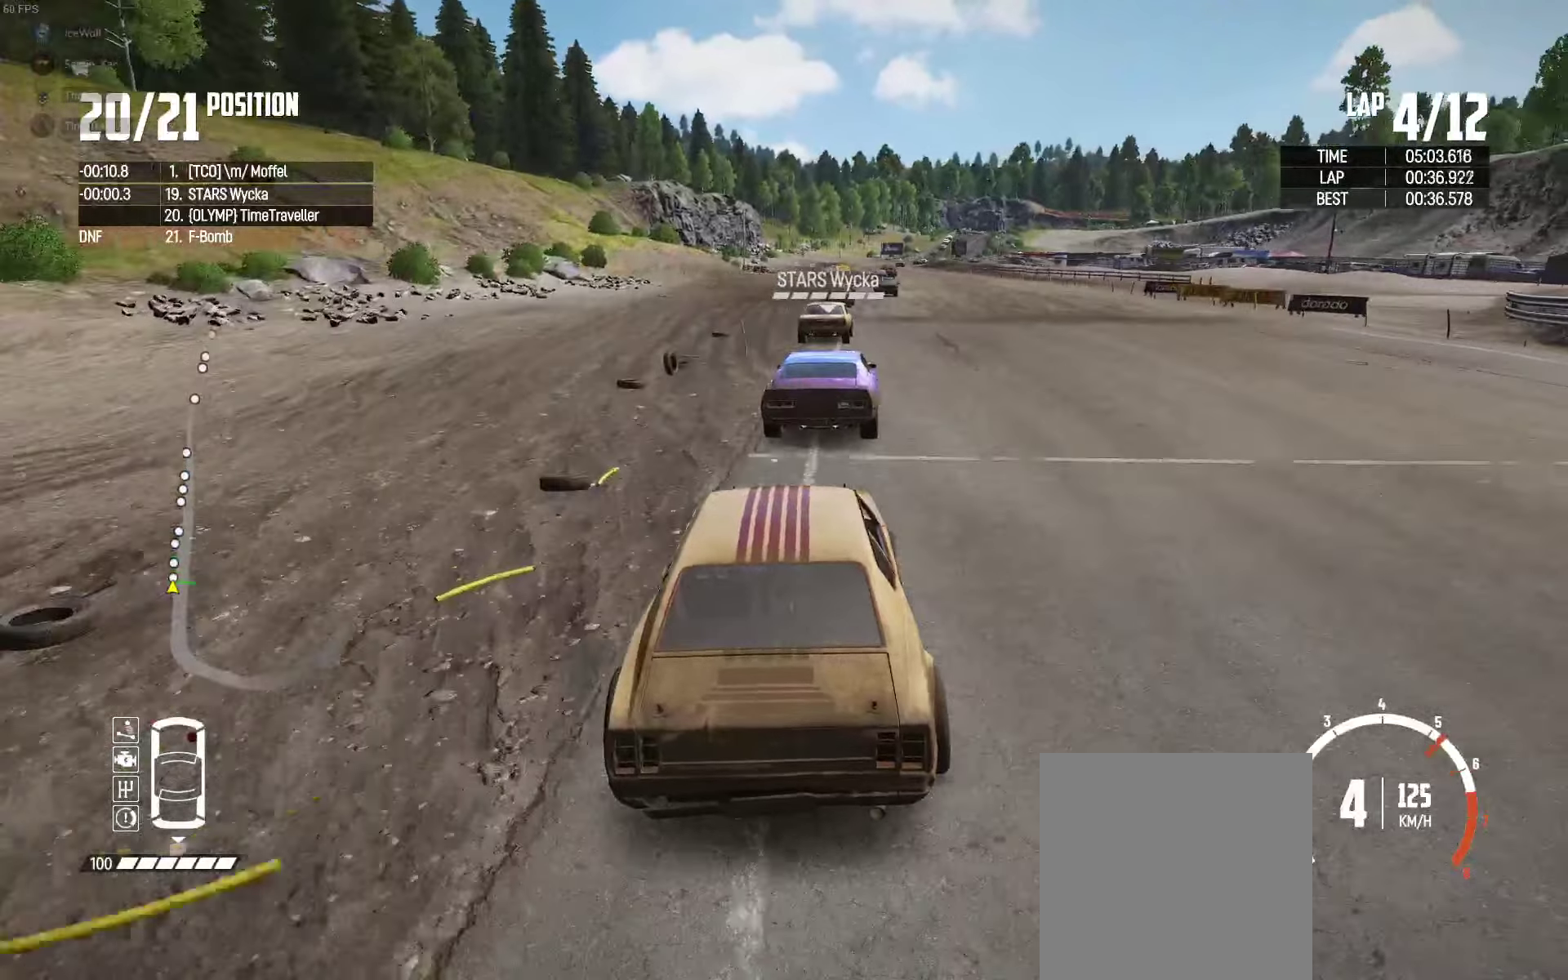
{"buttons": ["R2"], "left_stick": "right", "right_stick": "center", "events": [[116, "left_stick", "right"], [283, "left_stick", "center"], [483, "left_stick", "right"]]}
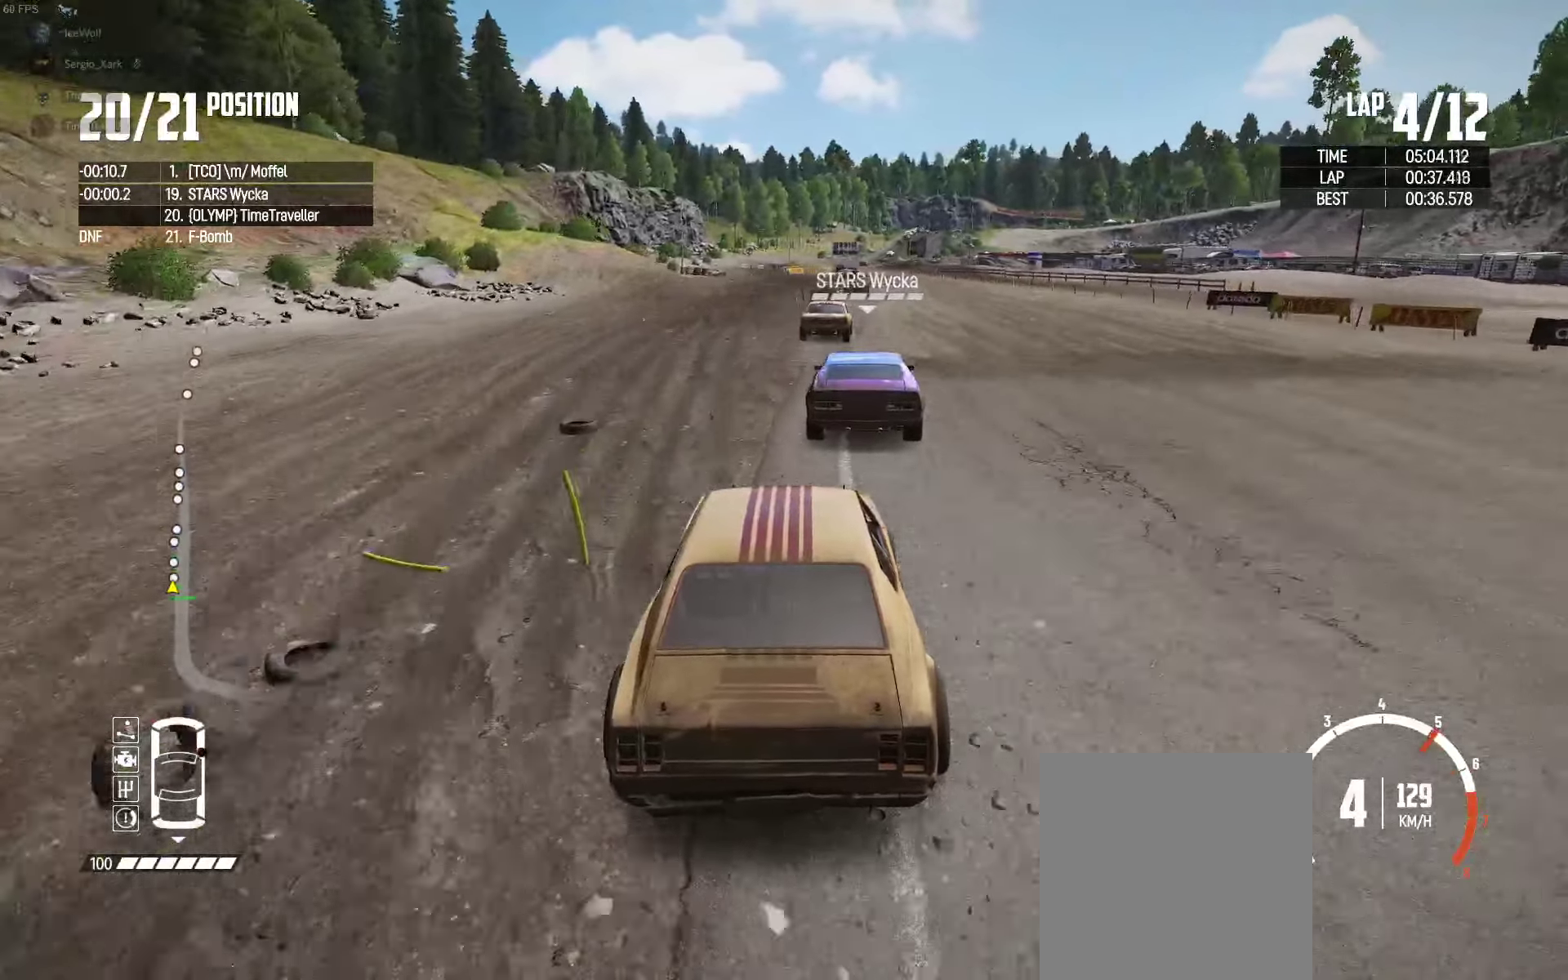
{"buttons": ["R2"], "left_stick": "center", "right_stick": "center", "events": [[66, "left_stick", "center"]]}
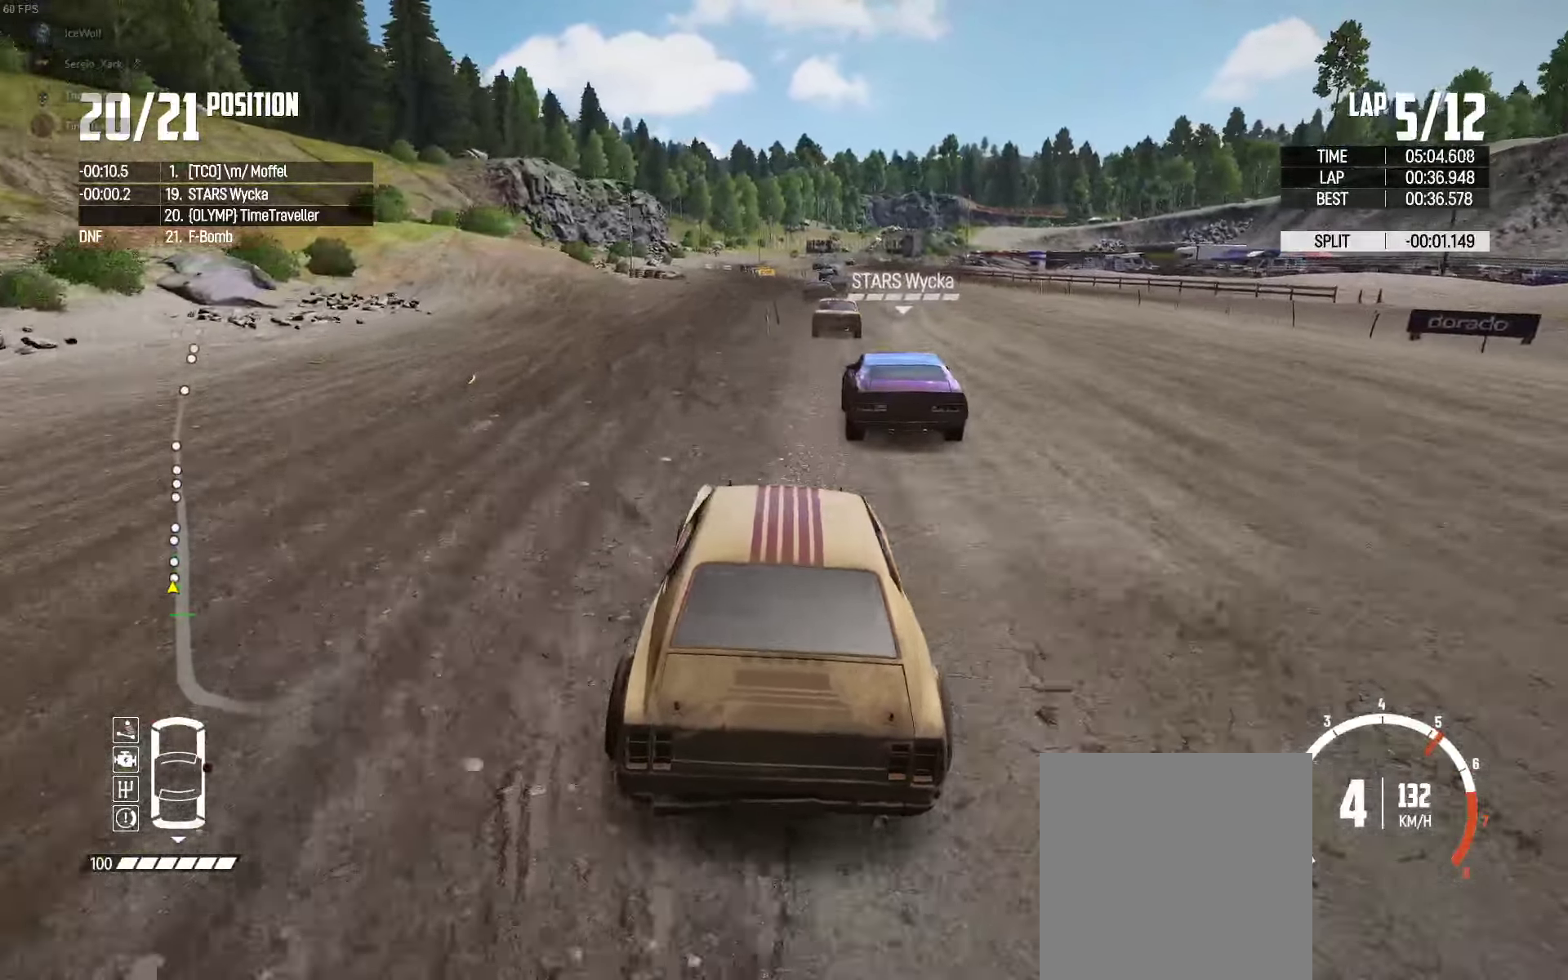
{"buttons": ["R2"], "left_stick": "right", "right_stick": "center", "events": [[250, "left_stick", "right"], [350, "left_stick", "center"], [466, "left_stick", "right"]]}
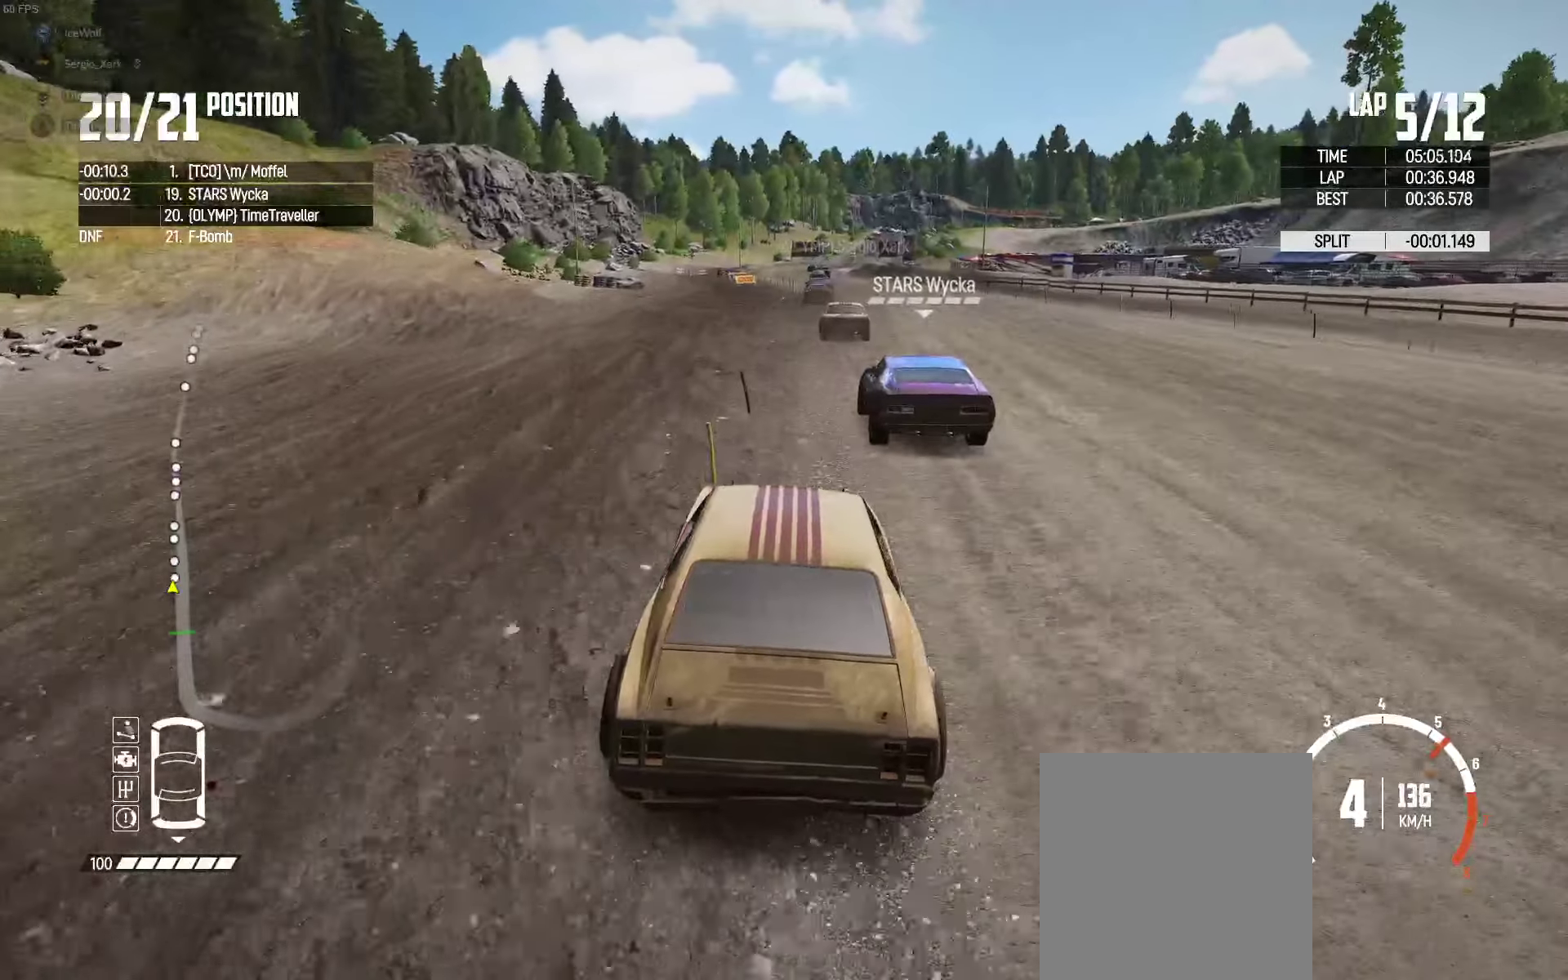
{"buttons": ["R2"], "left_stick": "center", "right_stick": "center", "events": [[100, "left_stick", "center"]]}
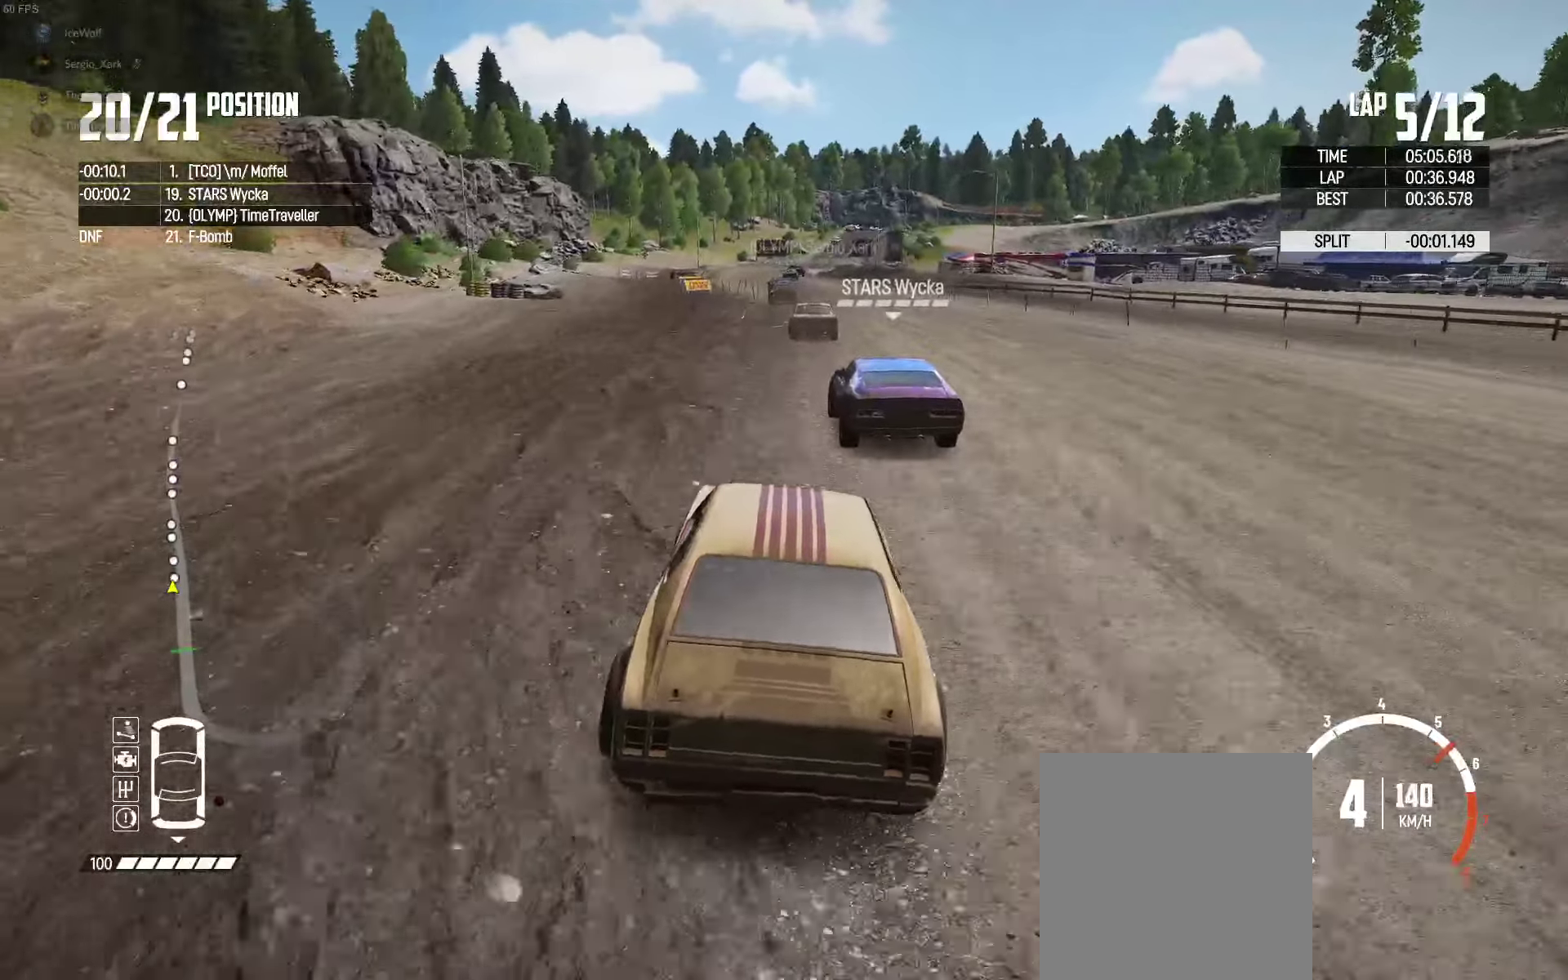
{"buttons": ["R2"], "left_stick": "left", "right_stick": "center", "events": [[400, "left_stick", "left"]]}
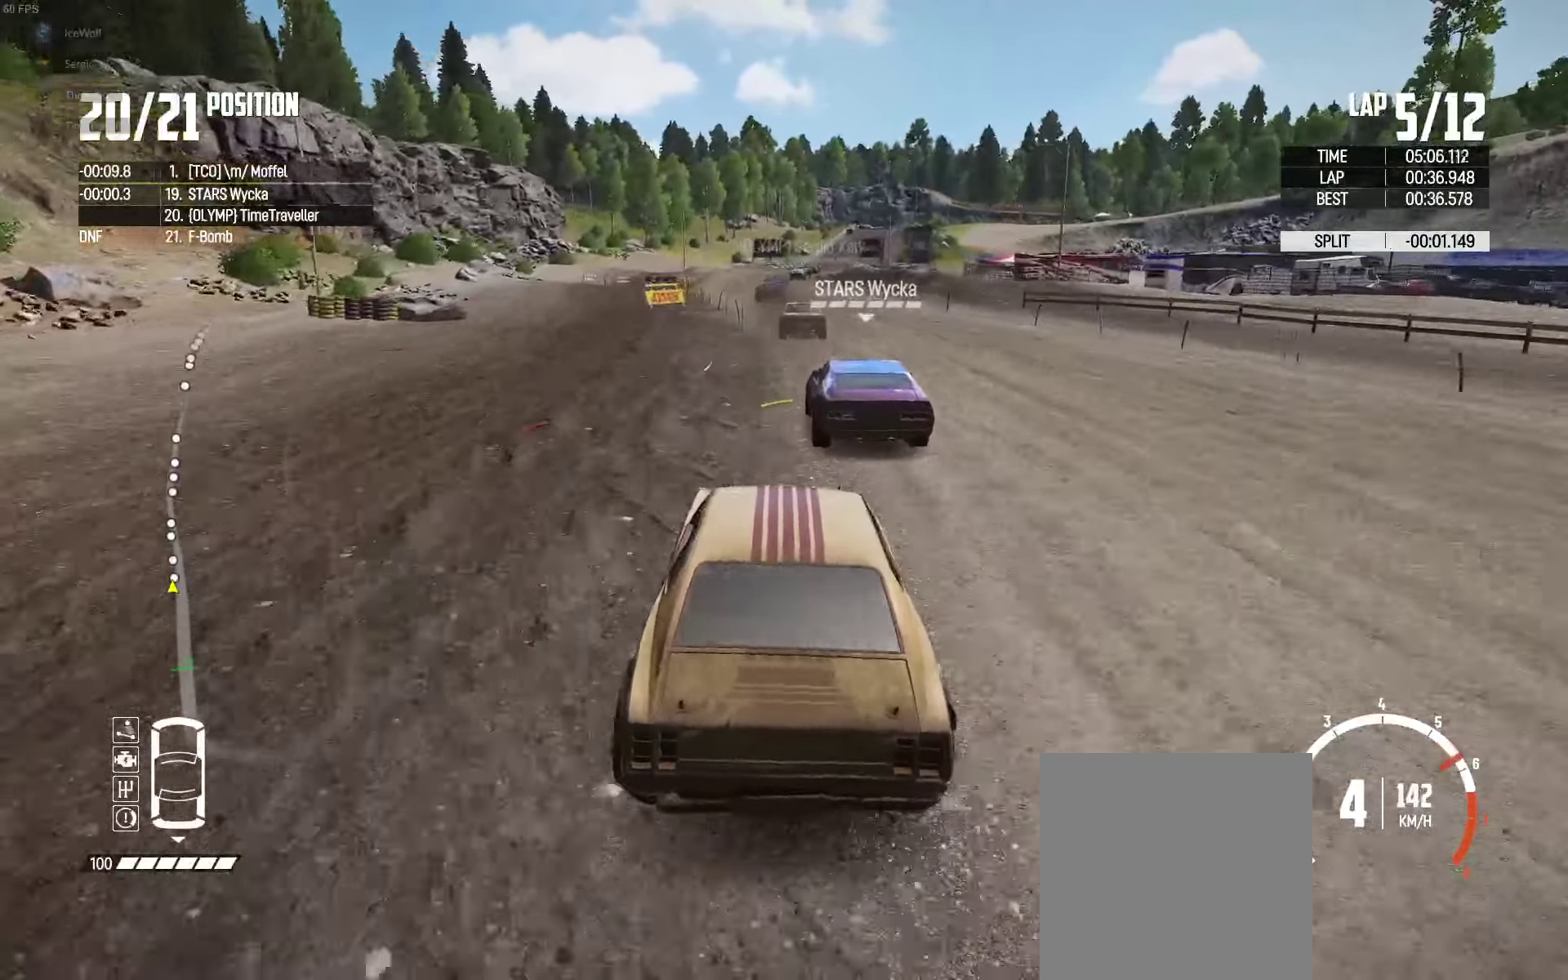
{"buttons": ["R2"], "left_stick": "center", "right_stick": "center", "events": [[33, "left_stick", "center"]]}
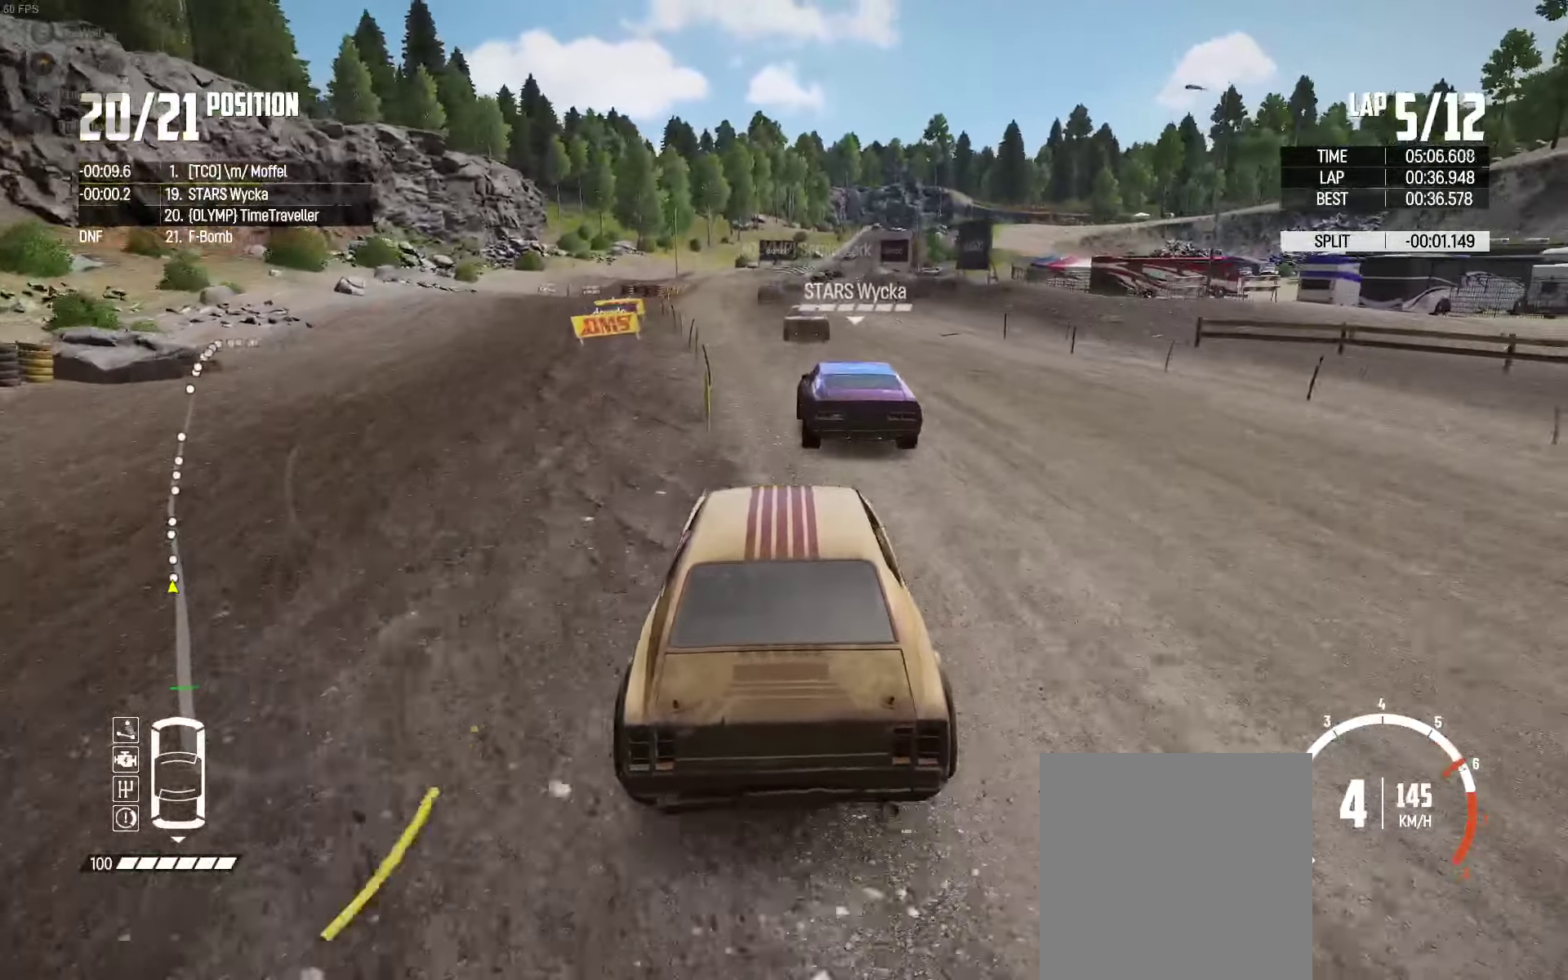
{"buttons": ["R2"], "left_stick": "center", "right_stick": "center", "events": []}
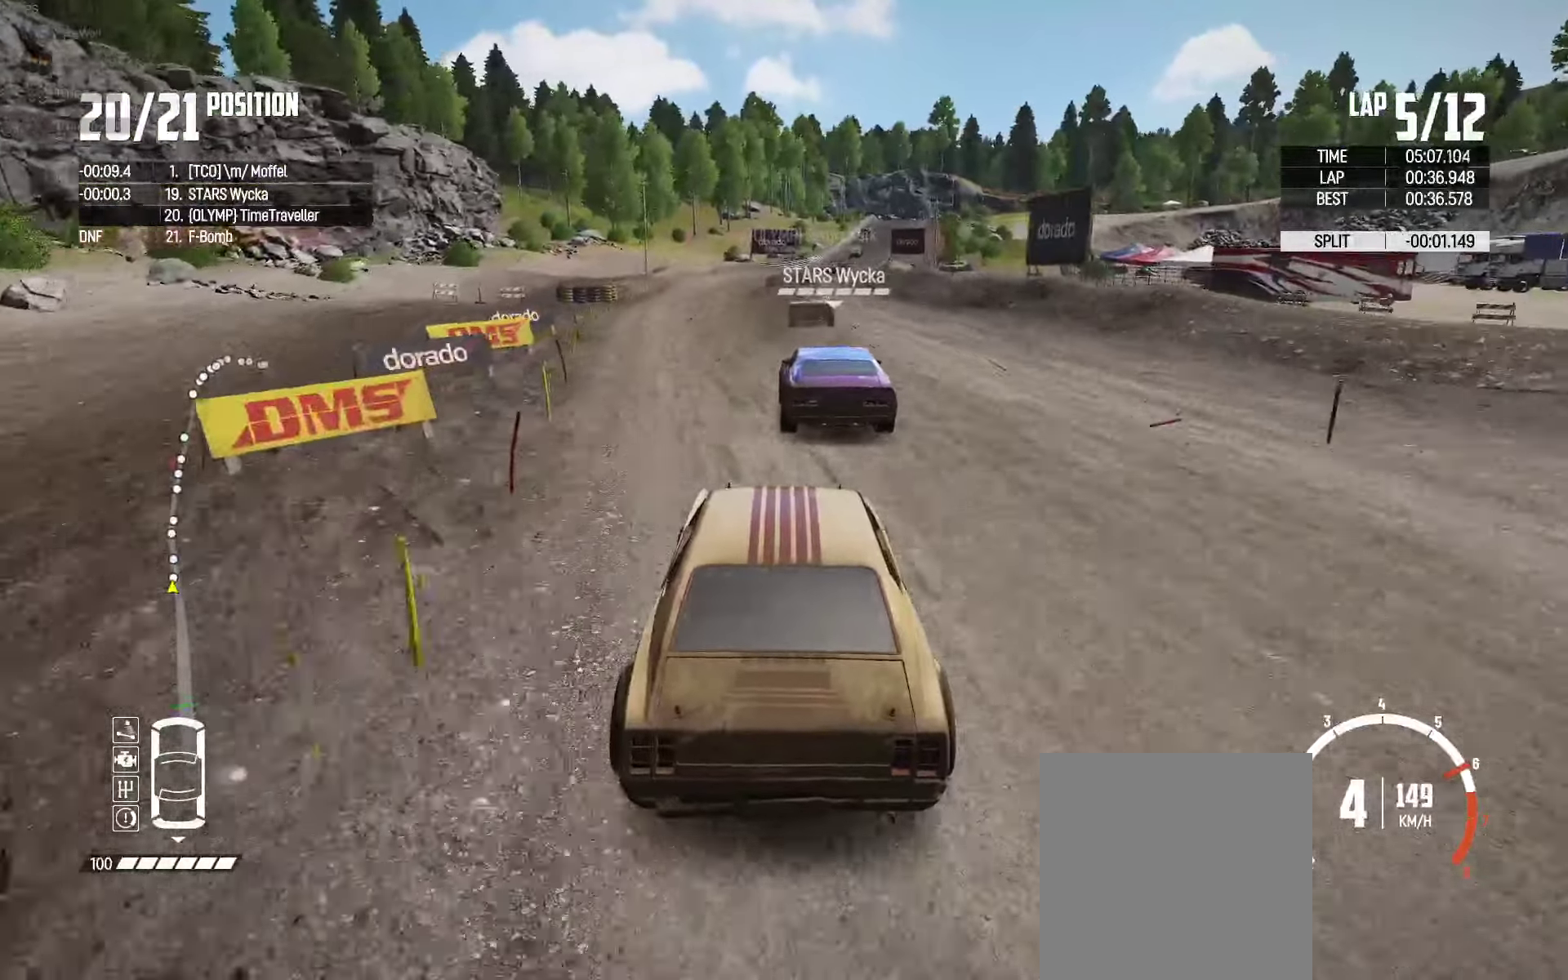
{"buttons": ["R2"], "left_stick": "center", "right_stick": "center", "events": []}
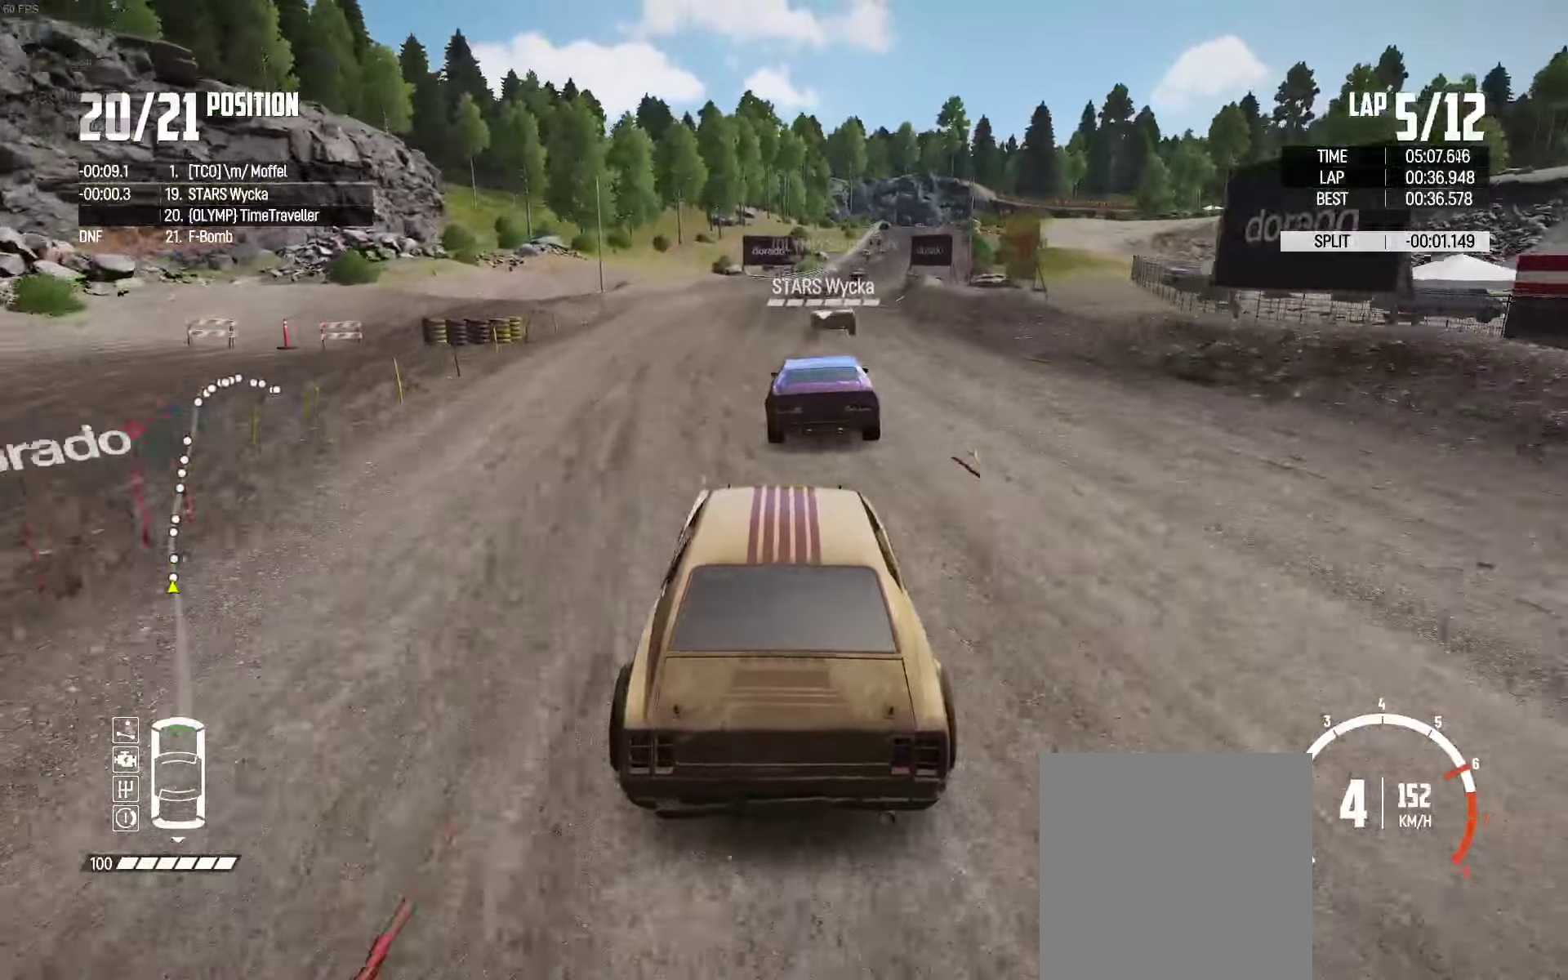
{"buttons": ["R2"], "left_stick": "center", "right_stick": "center", "events": [[116, "left_stick", "right"], [350, "left_stick", "center"]]}
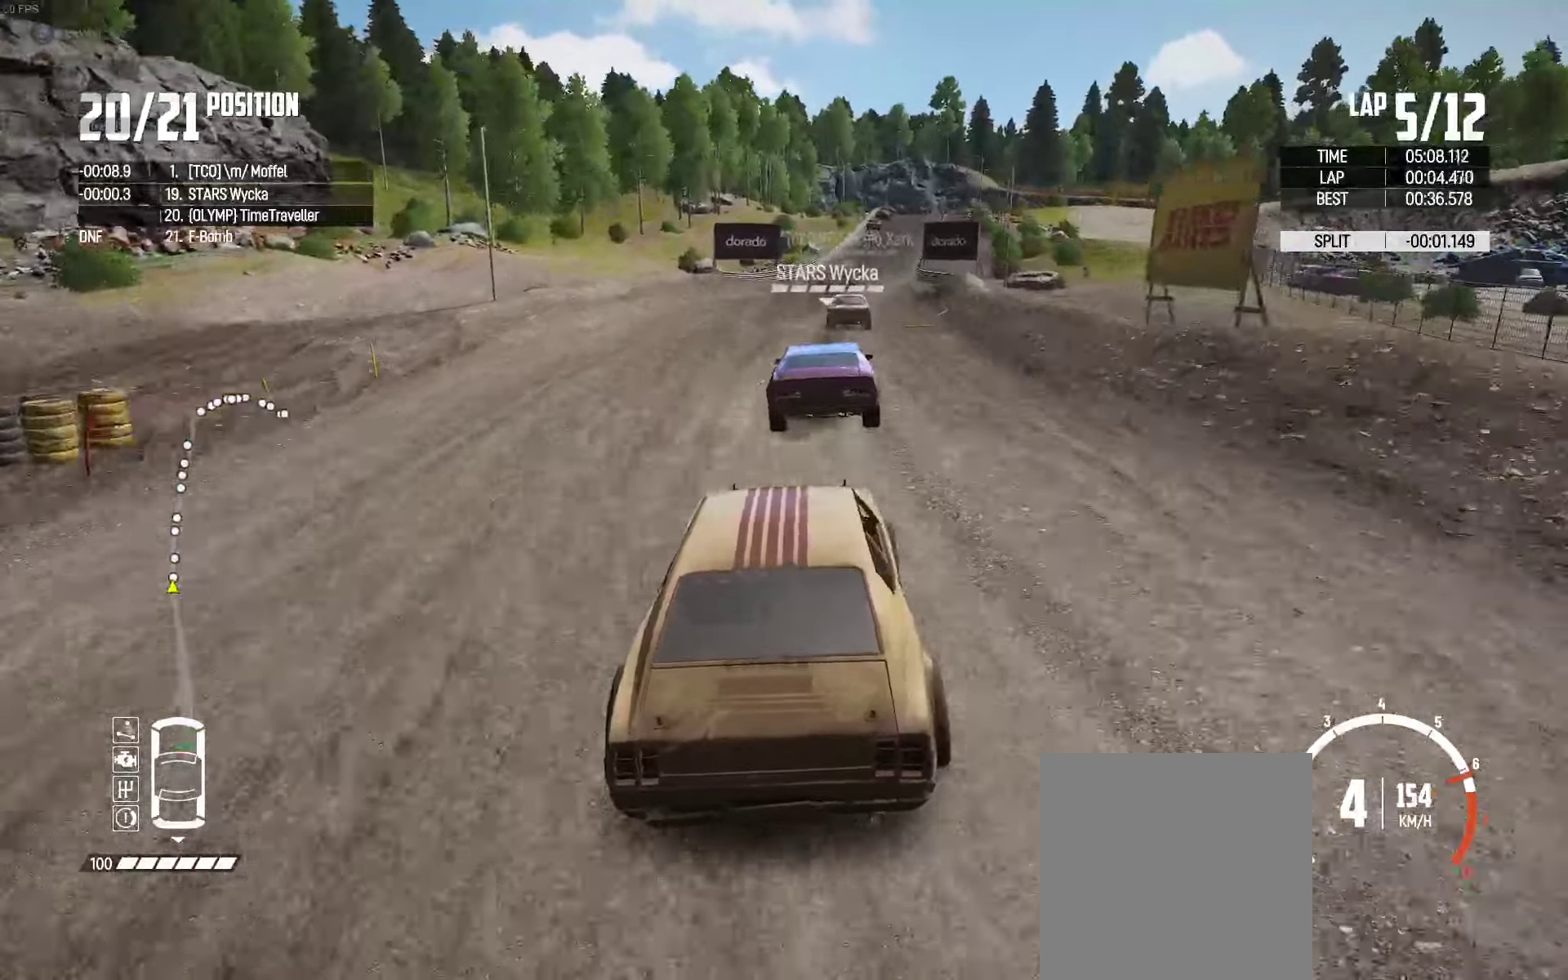
{"buttons": ["R2"], "left_stick": "right", "right_stick": "center", "events": [[17, "left_stick", "right"], [150, "left_stick", "center"], [500, "left_stick", "right"]]}
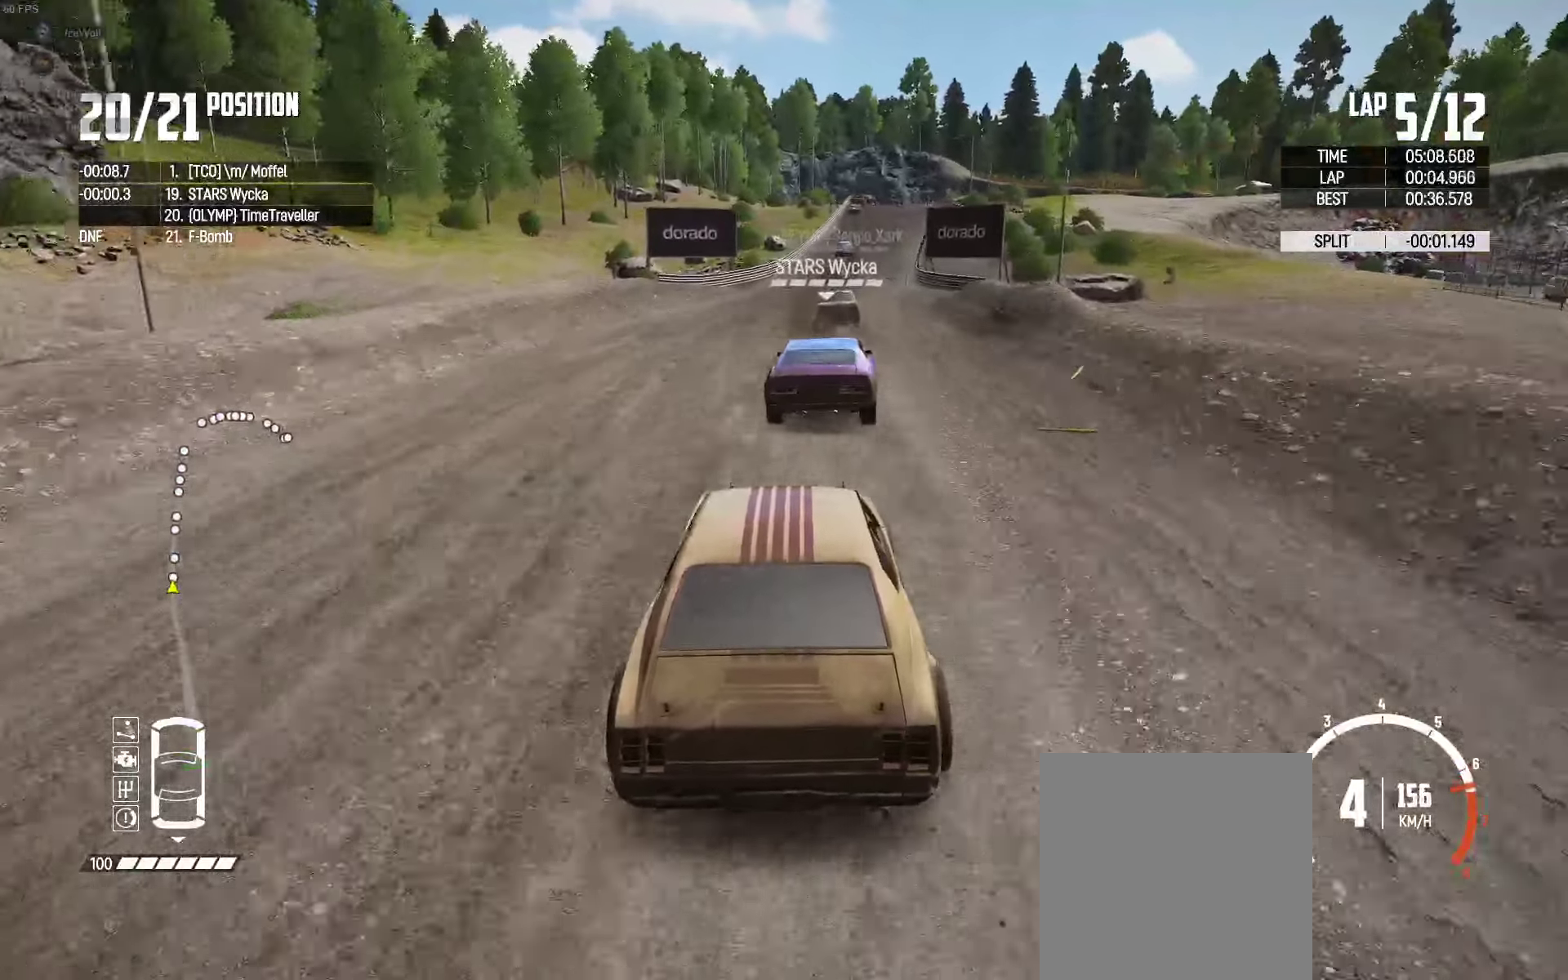
{"buttons": ["R2"], "left_stick": "right", "right_stick": "center", "events": [[267, "left_stick", "center"], [417, "left_stick", "right"]]}
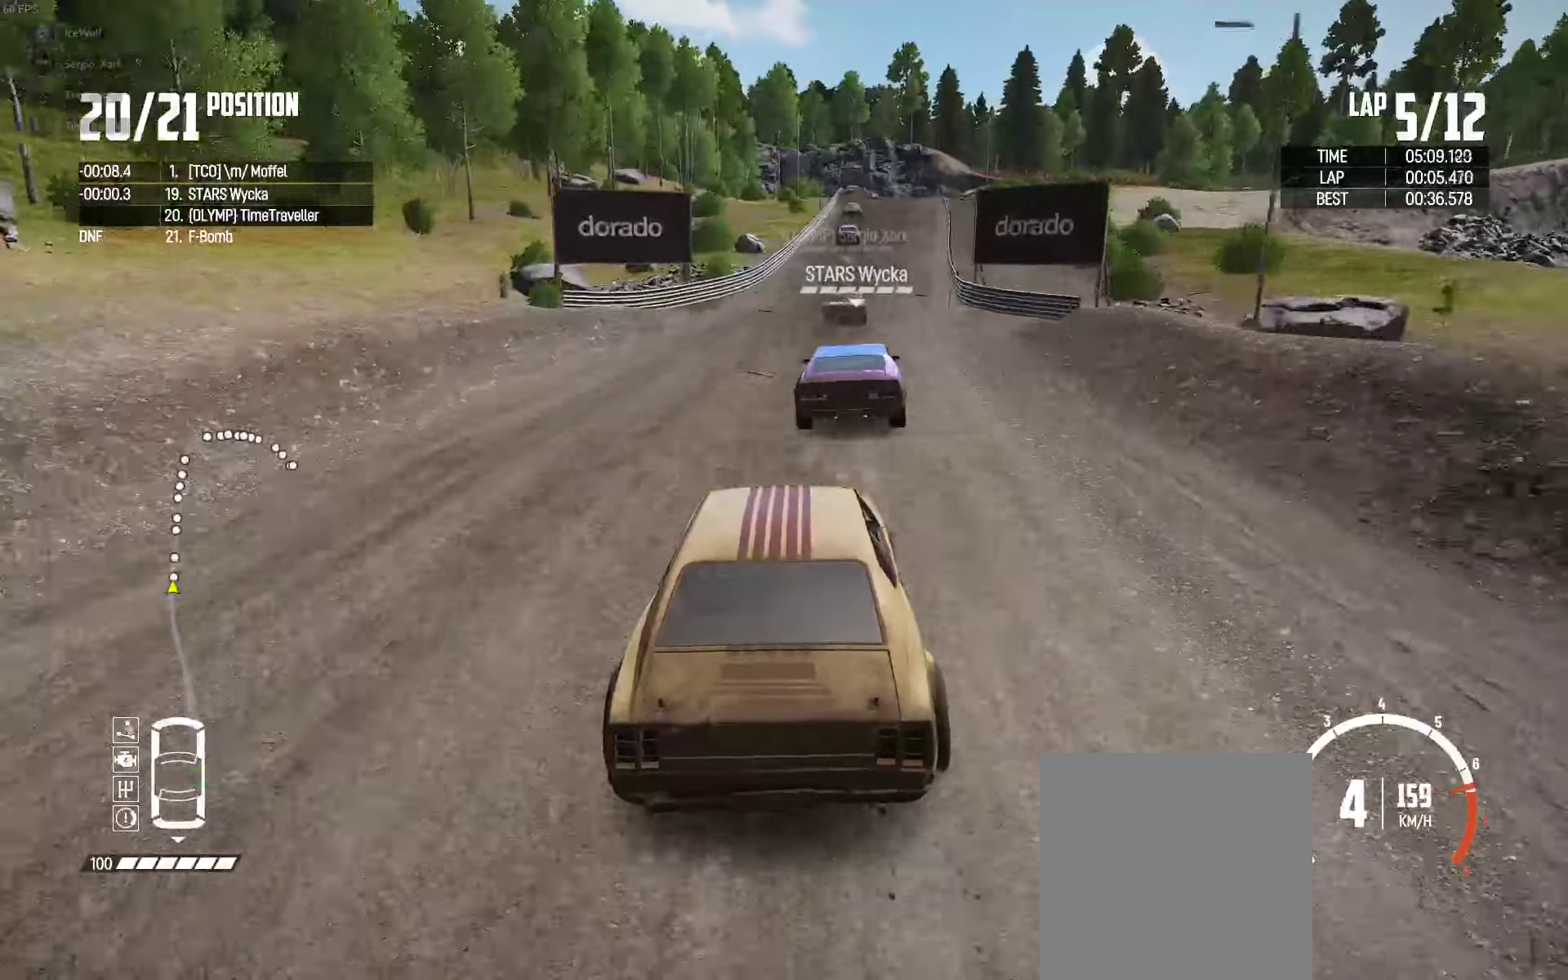
{"buttons": ["R2"], "left_stick": "center", "right_stick": "center", "events": [[117, "left_stick", "center"]]}
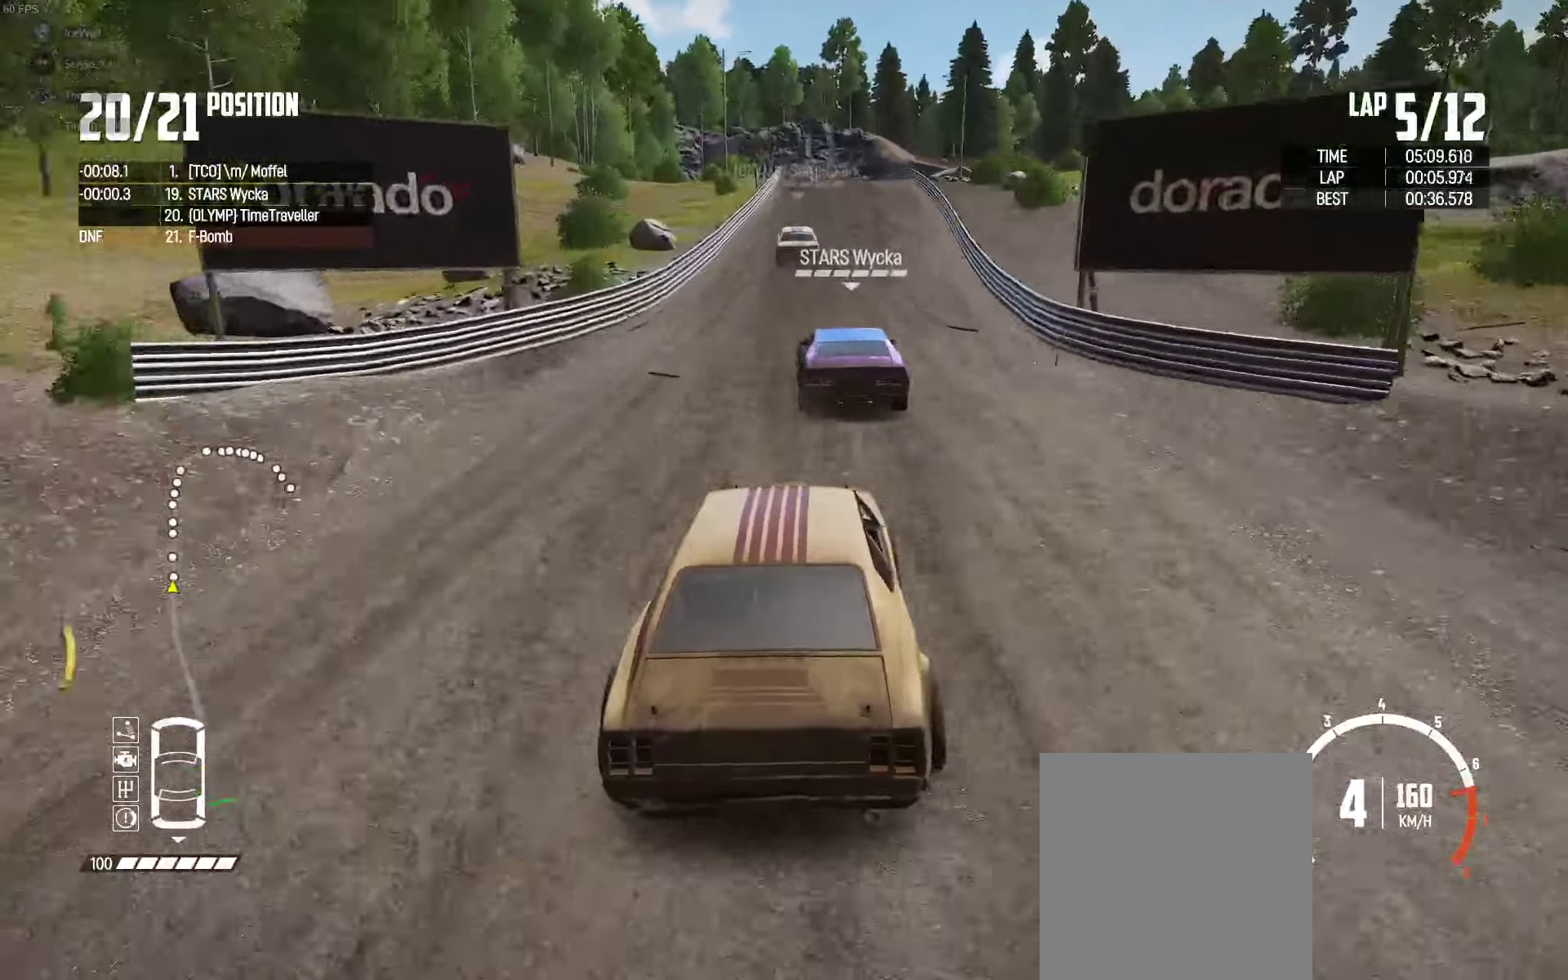
{"buttons": ["R2"], "left_stick": "left", "right_stick": "center", "events": [[133, "left_stick", "left"], [217, "left_stick", "center"], [367, "left_stick", "right"], [433, "left_stick", "center"], [500, "left_stick", "left"]]}
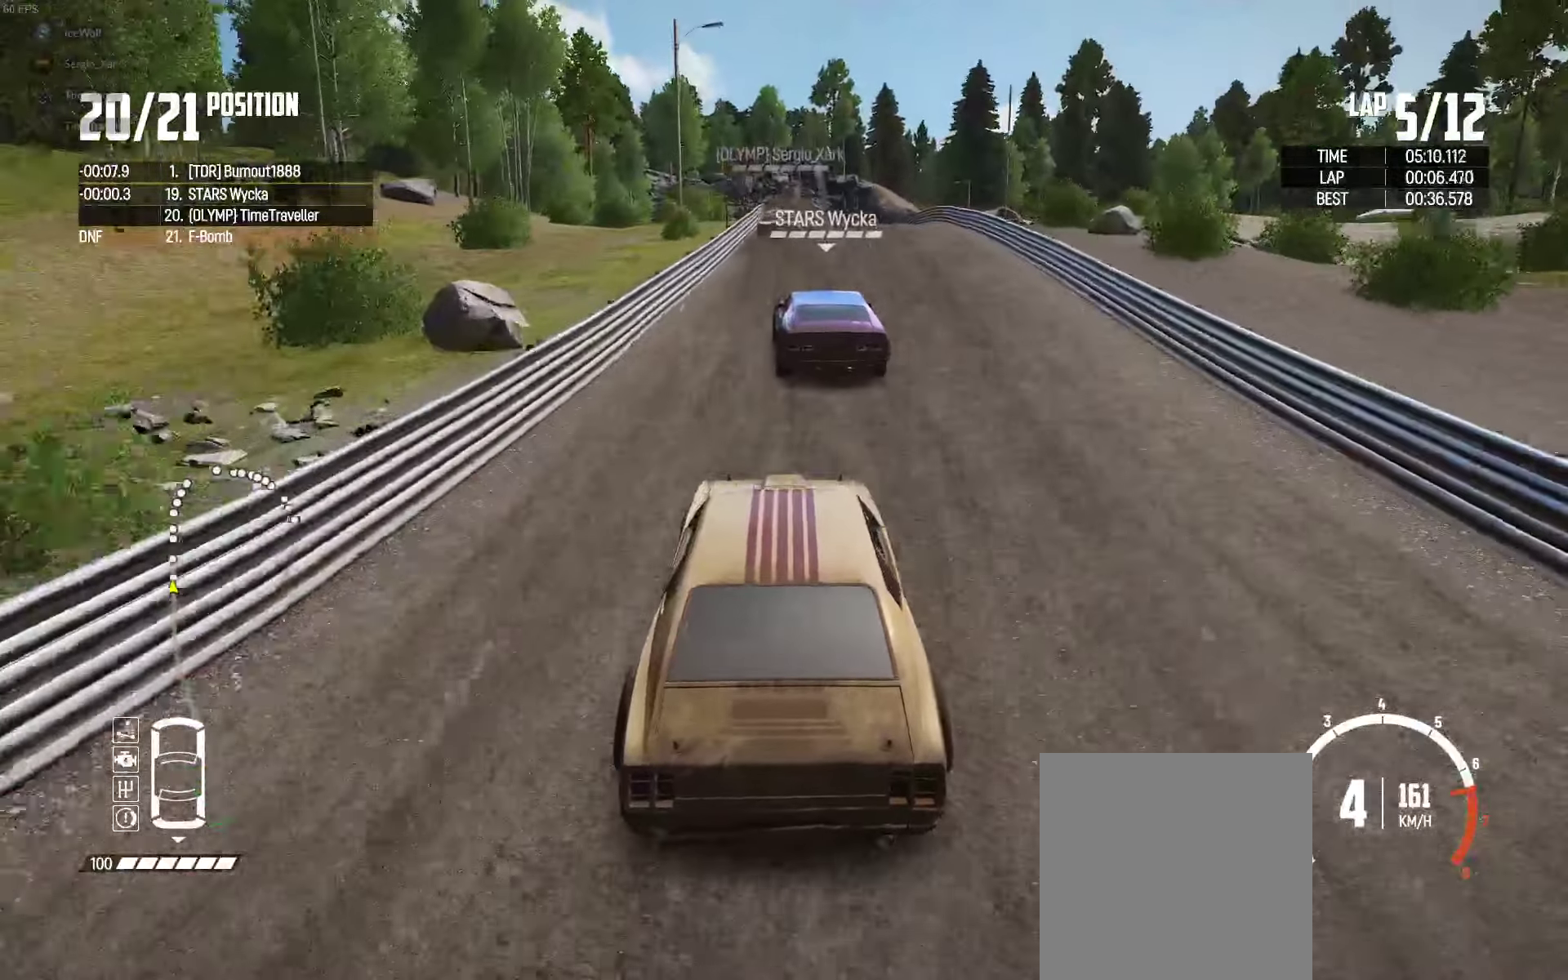
{"buttons": ["L2"], "left_stick": "center", "right_stick": "center", "events": [[67, "L2", "down"], [67, "R2", "up"], [117, "left_stick", "center"], [117, "right_stick", "down"], [467, "right_stick", "center"]]}
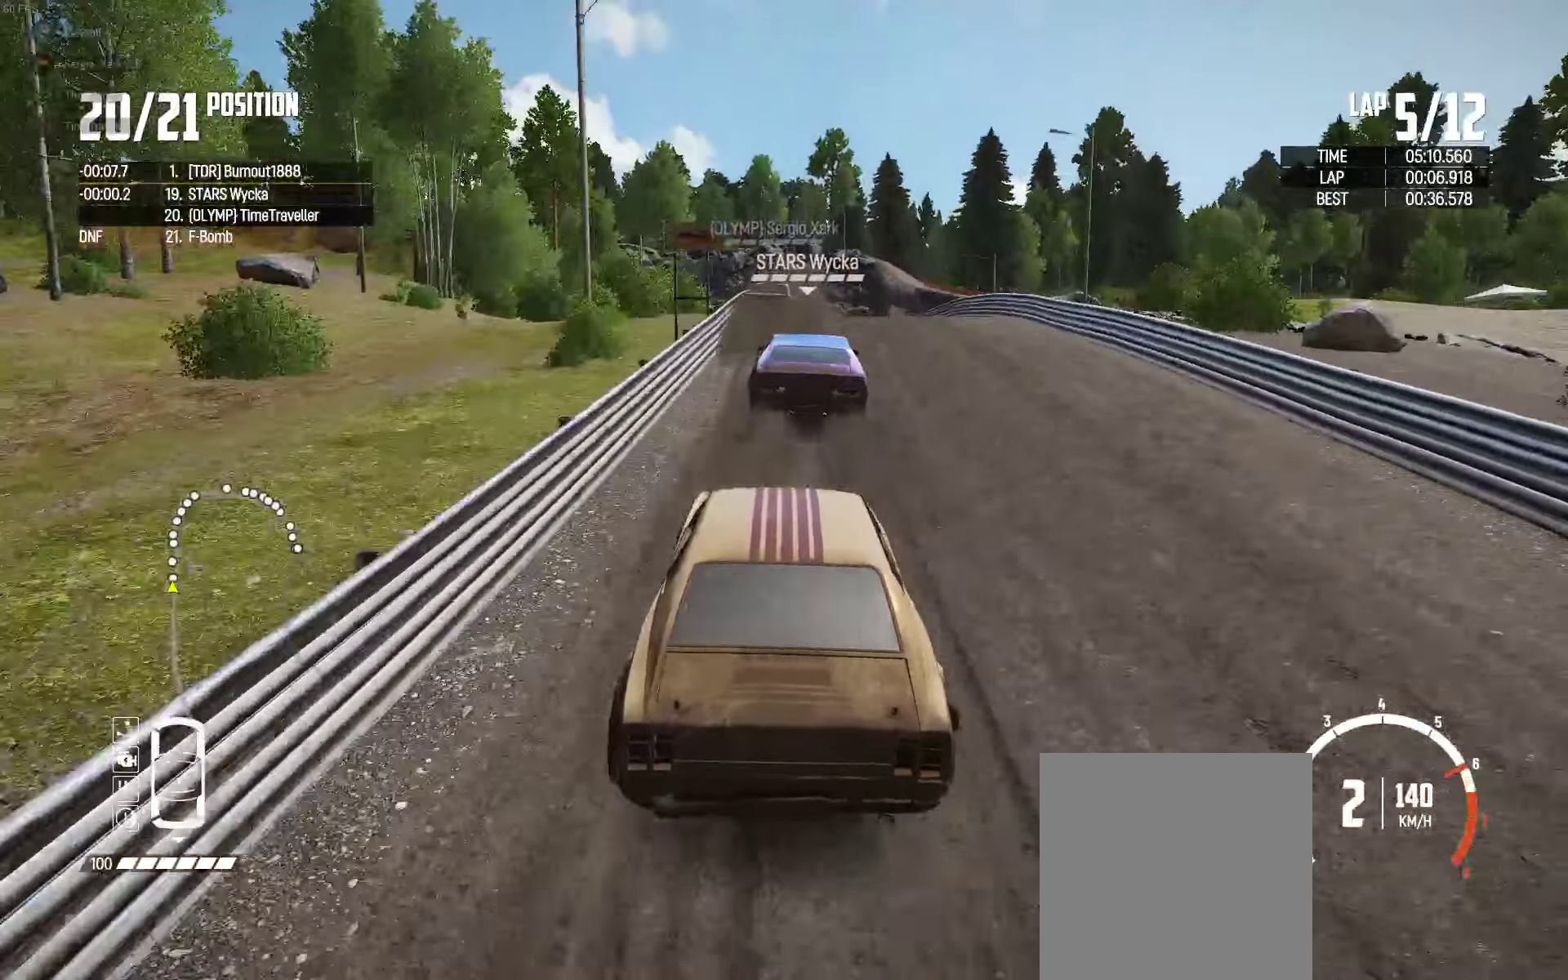
{"buttons": ["L2"], "left_stick": "center", "right_stick": "center", "events": [[100, "left_stick", "left"], [233, "left_stick", "center"]]}
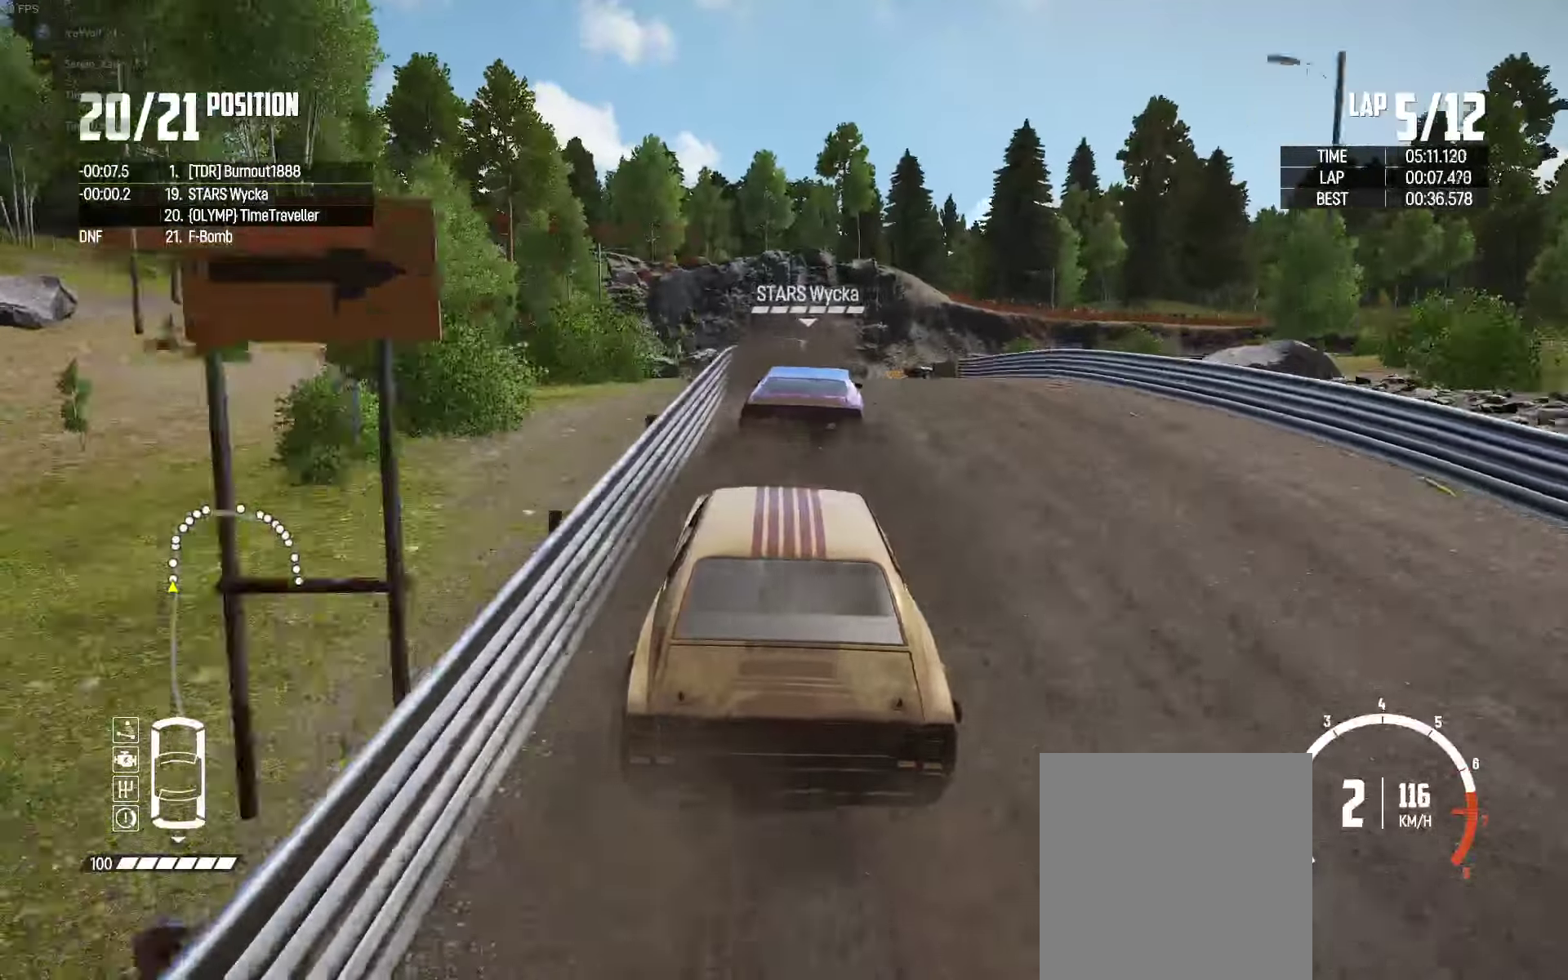
{"buttons": [], "left_stick": "right", "right_stick": "up-right", "events": [[317, "L2", "up"], [400, "left_stick", "right"], [433, "right_stick", "up-right"]]}
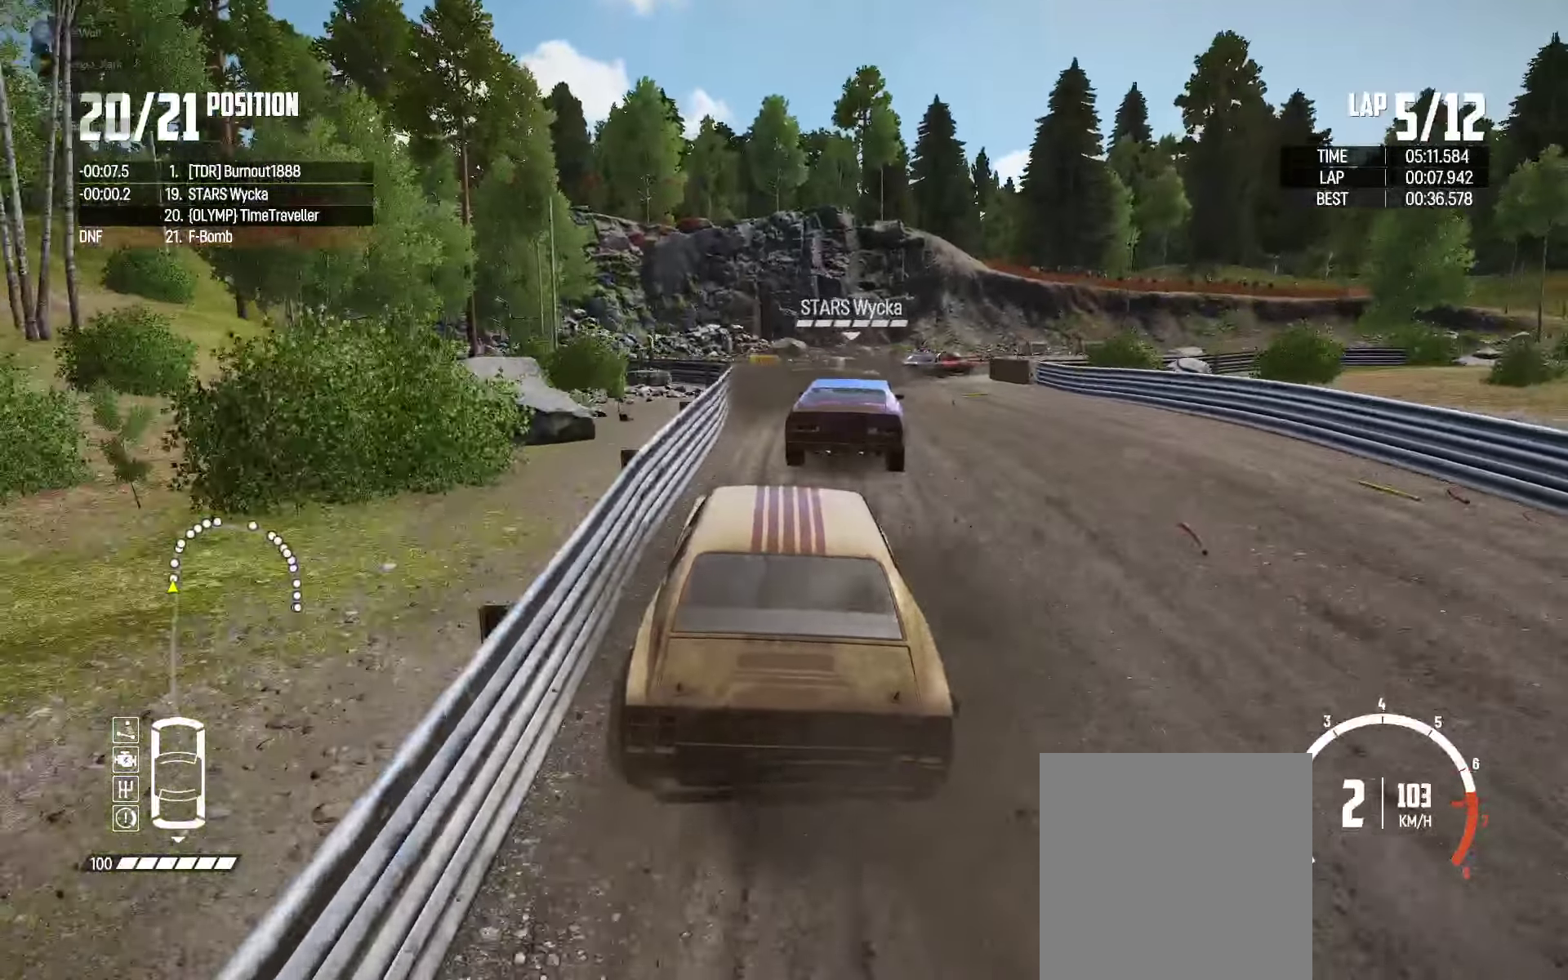
{"buttons": ["R2"], "left_stick": "right", "right_stick": "center", "events": [[33, "right_stick", "center"], [250, "left_stick", "up"], [283, "R2", "down"], [383, "left_stick", "right"], [400, "R2", "up"], [467, "R2", "down"]]}
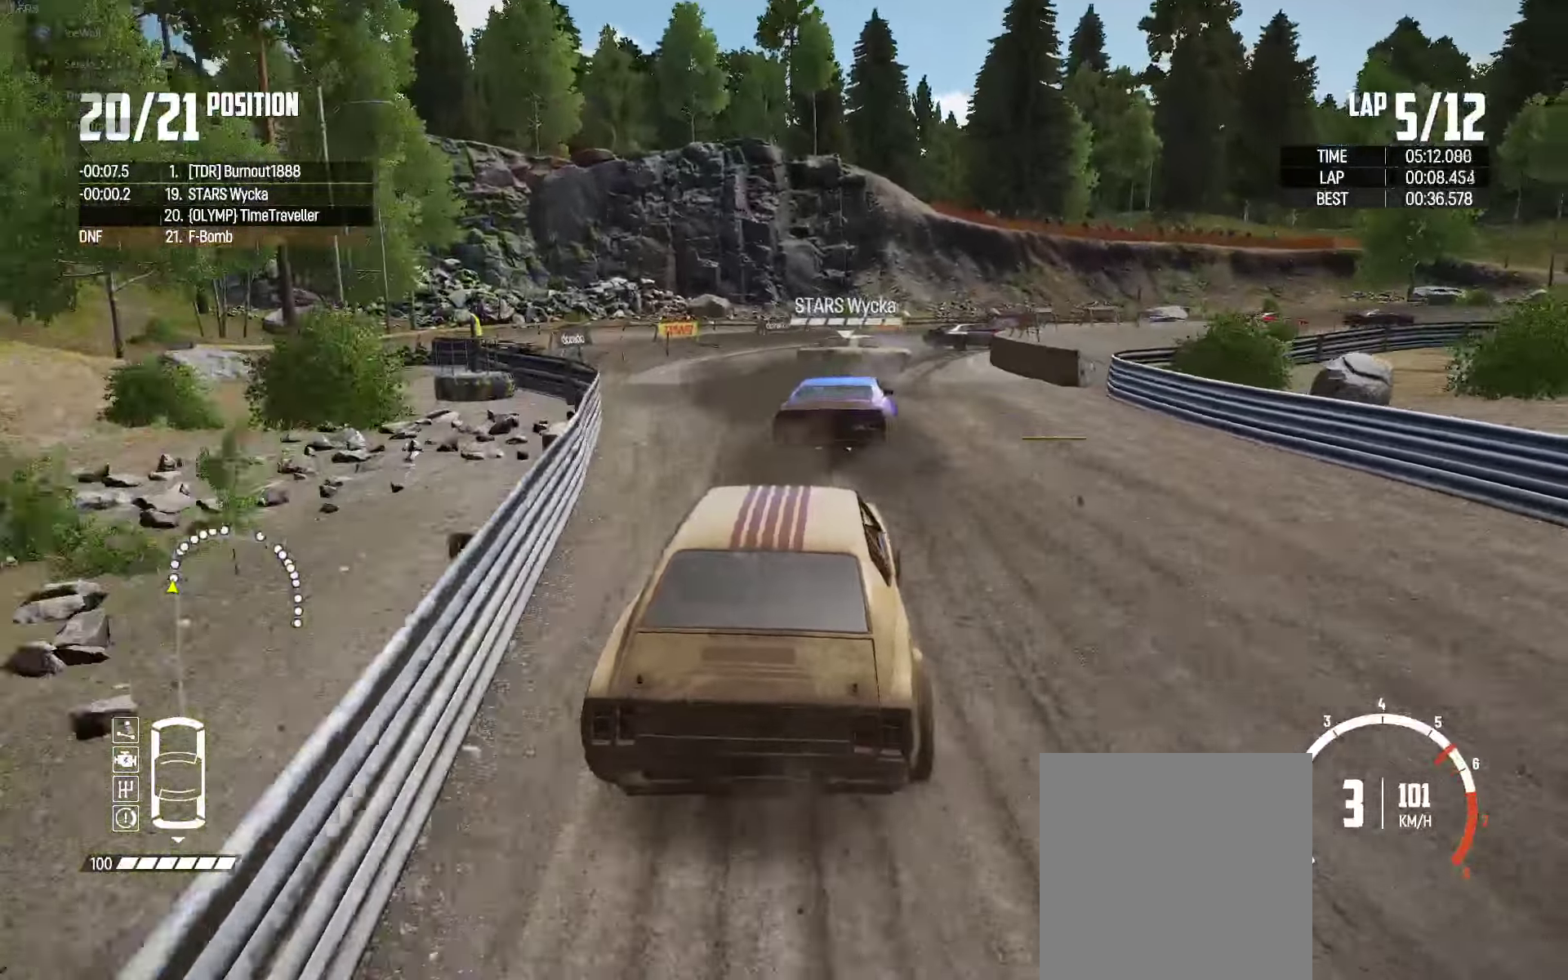
{"buttons": ["L2"], "left_stick": "up-right", "right_stick": "center", "events": [[17, "left_stick", "up-right"], [183, "R2", "up"], [317, "left_stick", "up-left"], [350, "L2", "down"], [383, "left_stick", "up-right"]]}
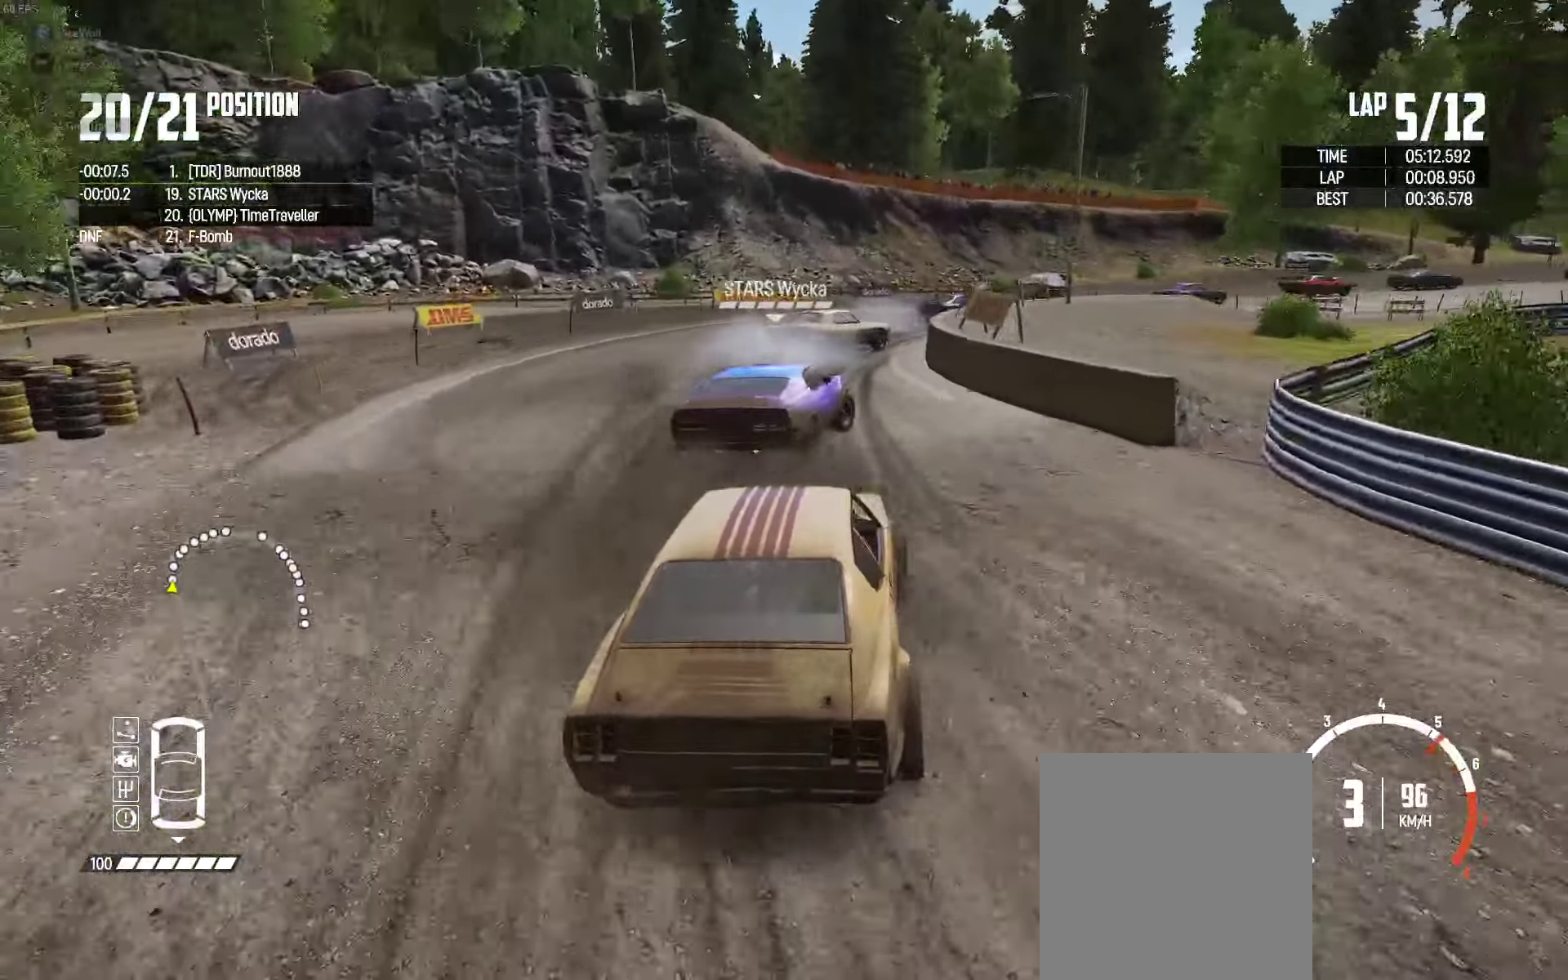
{"buttons": ["R2"], "left_stick": "right", "right_stick": "center", "events": [[117, "L2", "up"], [350, "left_stick", "right"], [484, "R2", "down"]]}
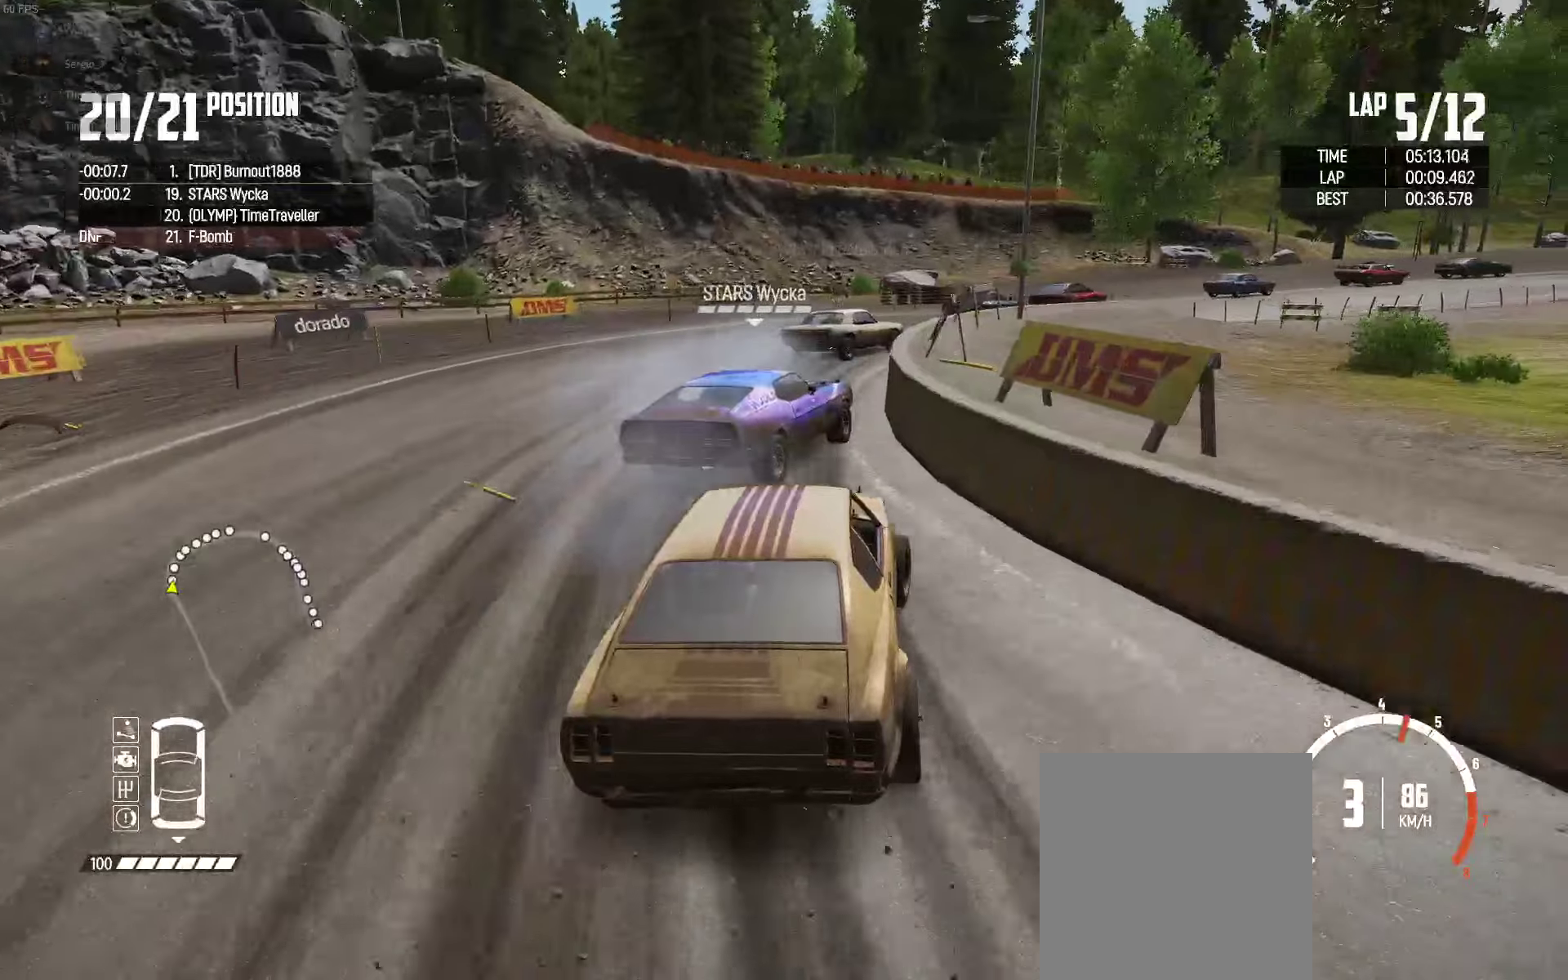
{"buttons": ["R2"], "left_stick": "right", "right_stick": "center", "events": [[17, "left_stick", "up-left"], [84, "left_stick", "up-right"], [150, "R2", "up"], [217, "R2", "down"], [217, "left_stick", "right"]]}